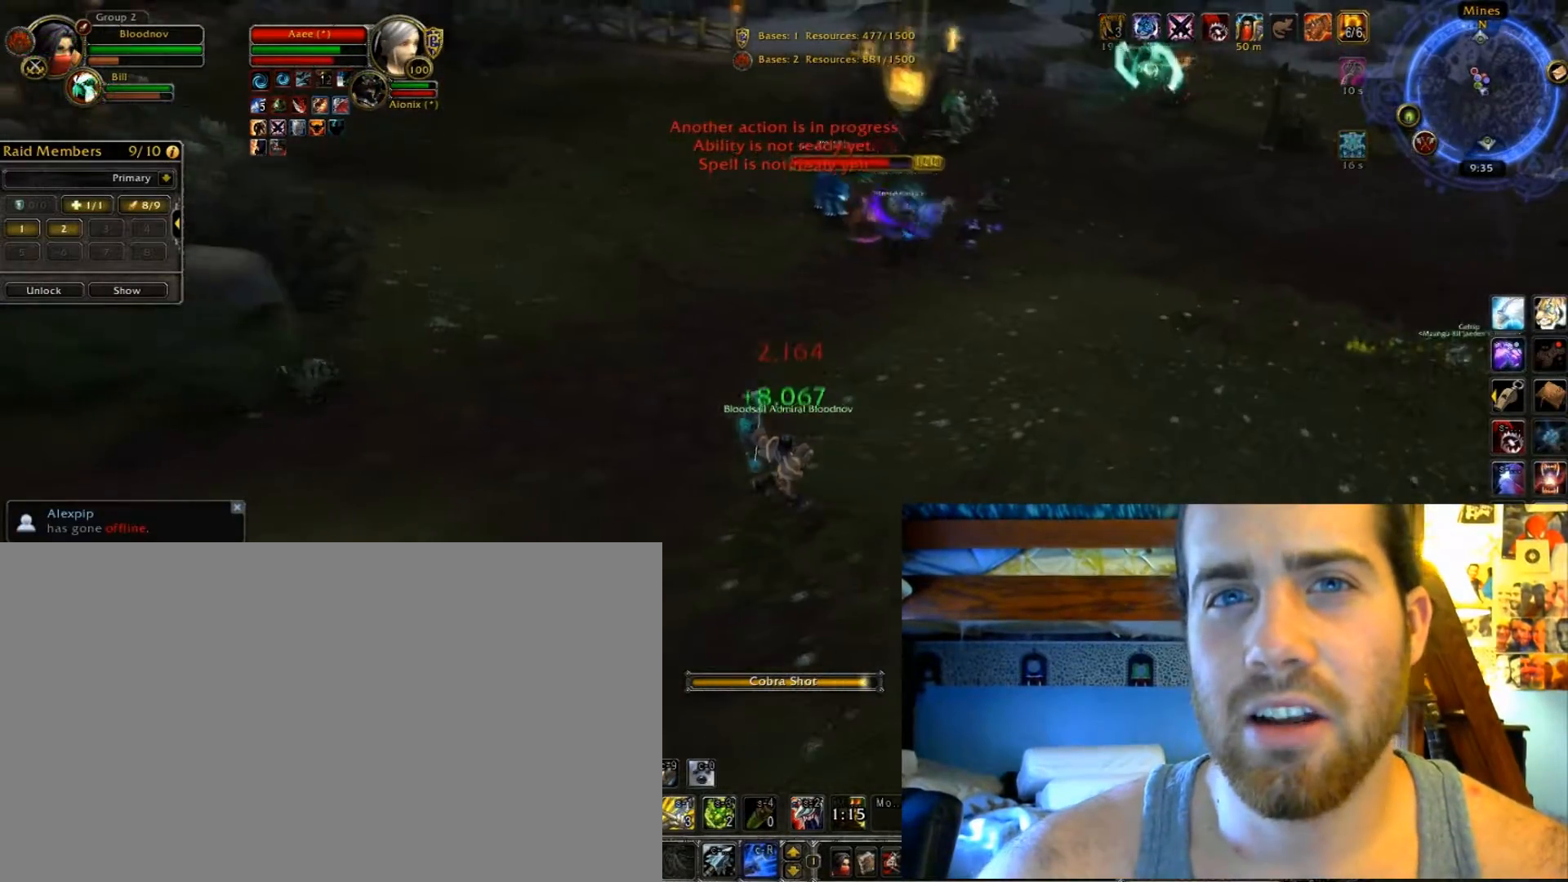
Gameplay with keyboard; each line is a JSON object with the keys held at the frame after it. "events" lists presses ("down") and releases ("up") of ".", "/", "0", "1", "2", "3", "4", "5", "6", "7", "8", "9", "a", "alt_l", "alt_r", "b", "backslash", "backspace", "c", "caps_lock", "comma", "ctrl_l", "ctrl_r", "d", "e", "equals", "escape", "f", "f1", "f10", "f11", "f12", "f2", "f3", "f4", "f5", "f6", "f7", "f8", "f9", "g", "h", "i", "j", "k", "l", "lbracket", "m", "minus", "n", "o", "p", "q", "quote", "r", "rbracket", "return", "s", "semicolon", "shift_l", "shift_r", "space", "super", "t", "tab", "tilde", "u", "v", "w", "x", "y" and "z" between this image and that frame as [ms after this image, input, new state], when the widget could be followed in between. No other keys are recorded. Mouse input is not recorded.
{"keys": ["ctrl_l", "space"], "events": []}
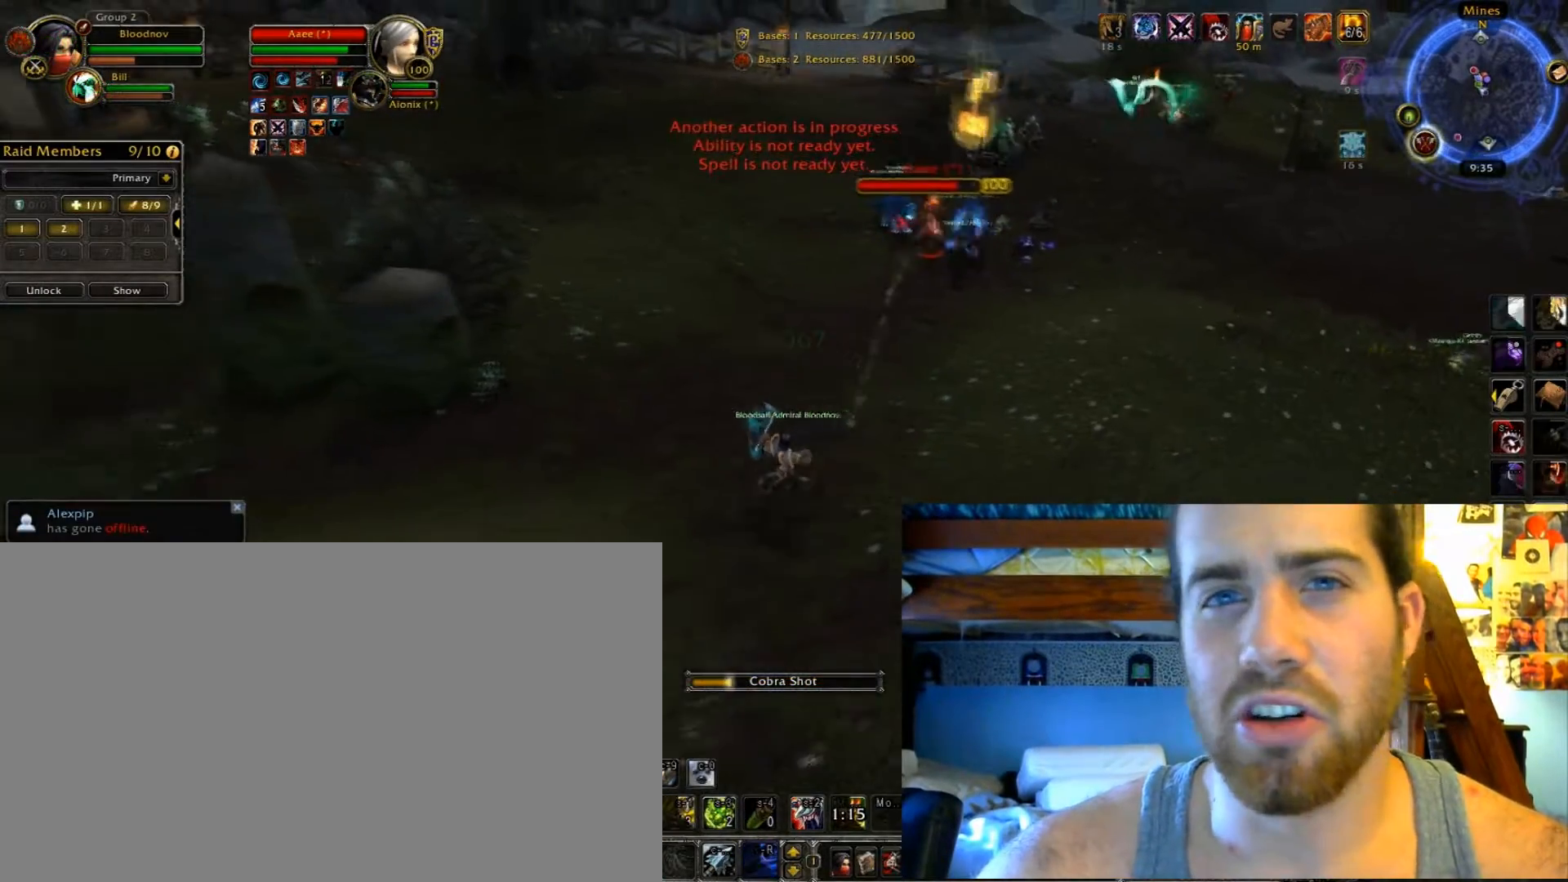
{"keys": ["ctrl_l", "space"], "events": []}
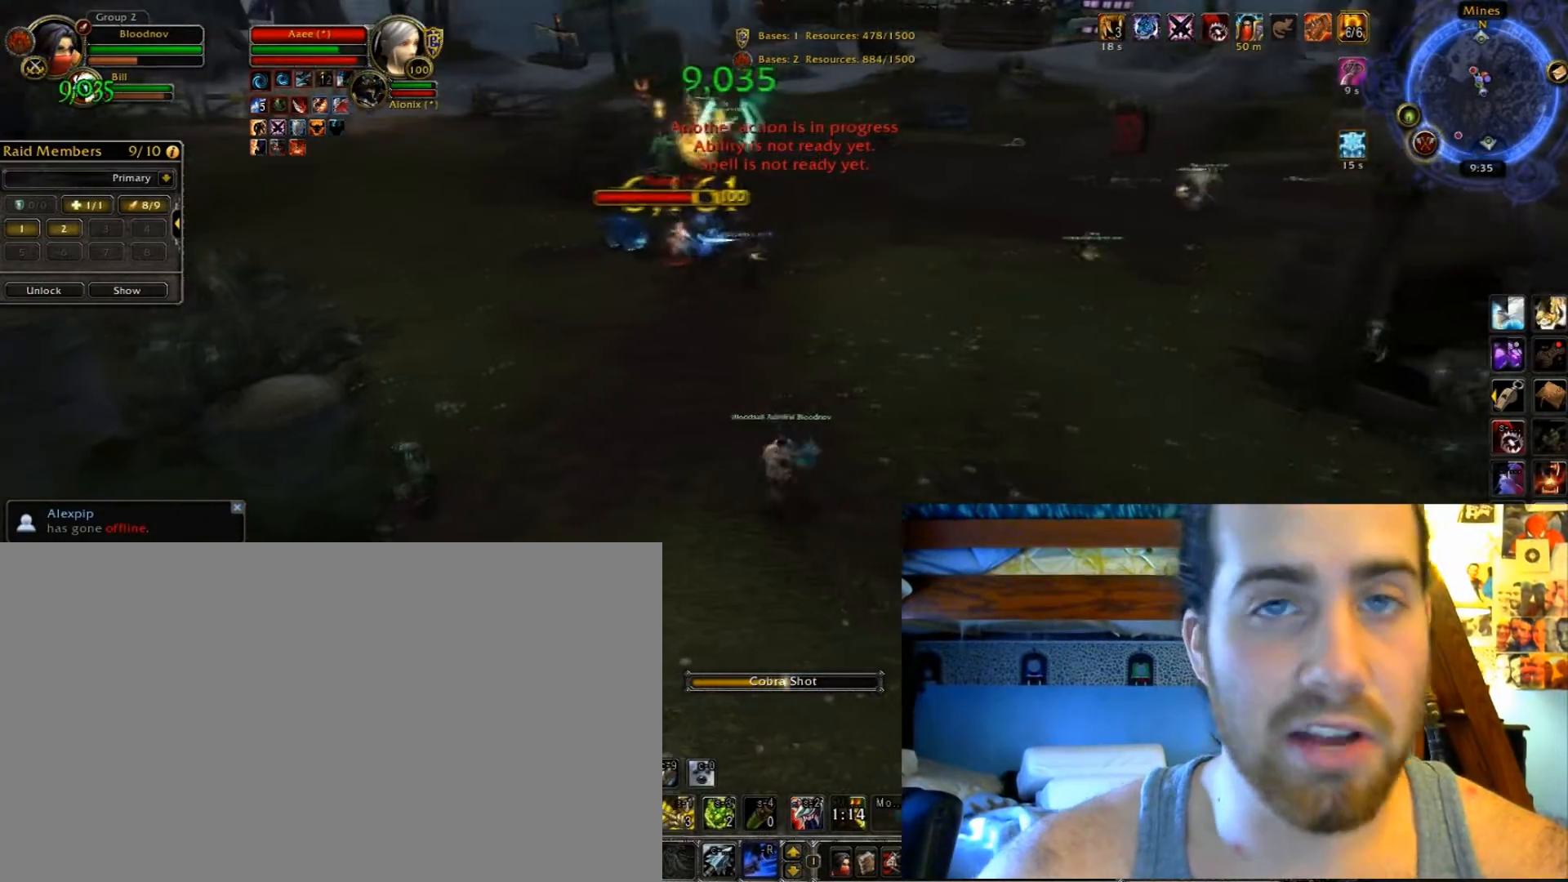
{"keys": ["ctrl_l", "space"], "events": []}
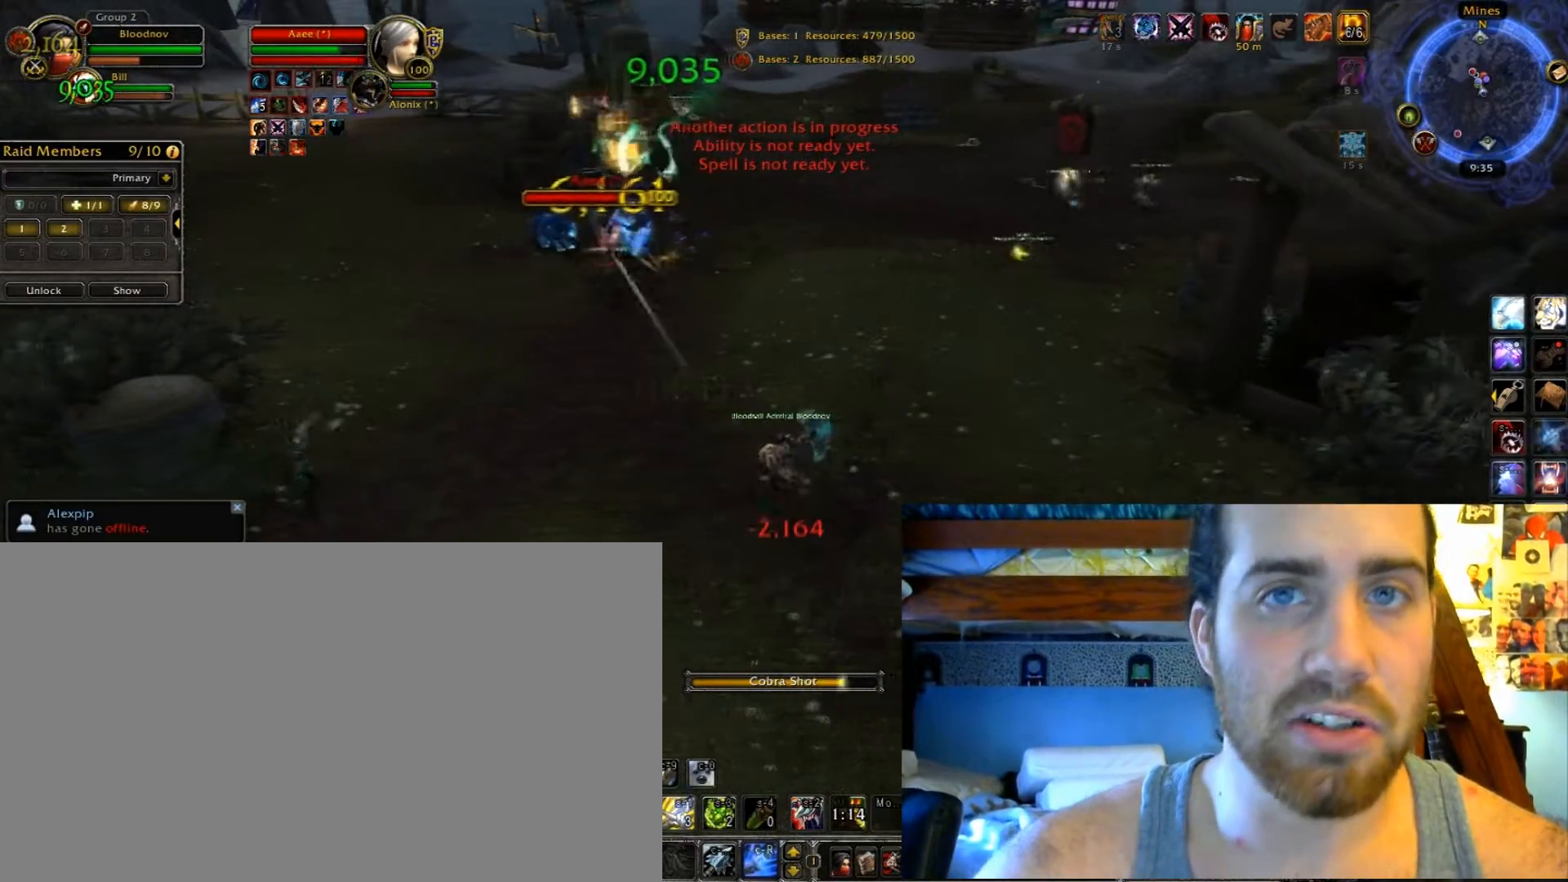
{"keys": ["ctrl_l", "space"], "events": []}
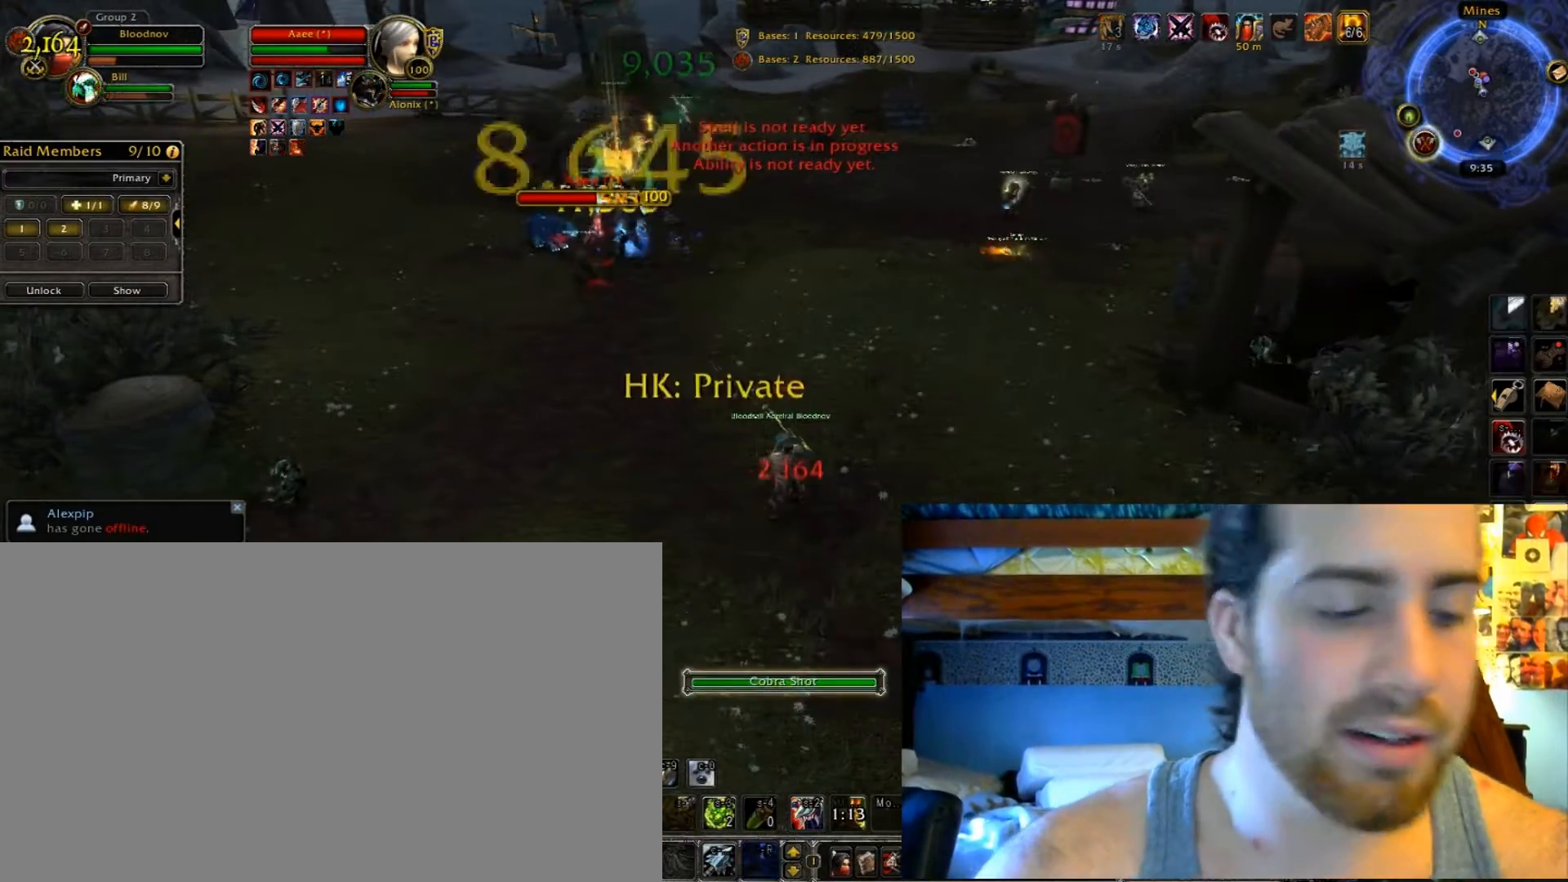
{"keys": ["ctrl_l", "space"], "events": []}
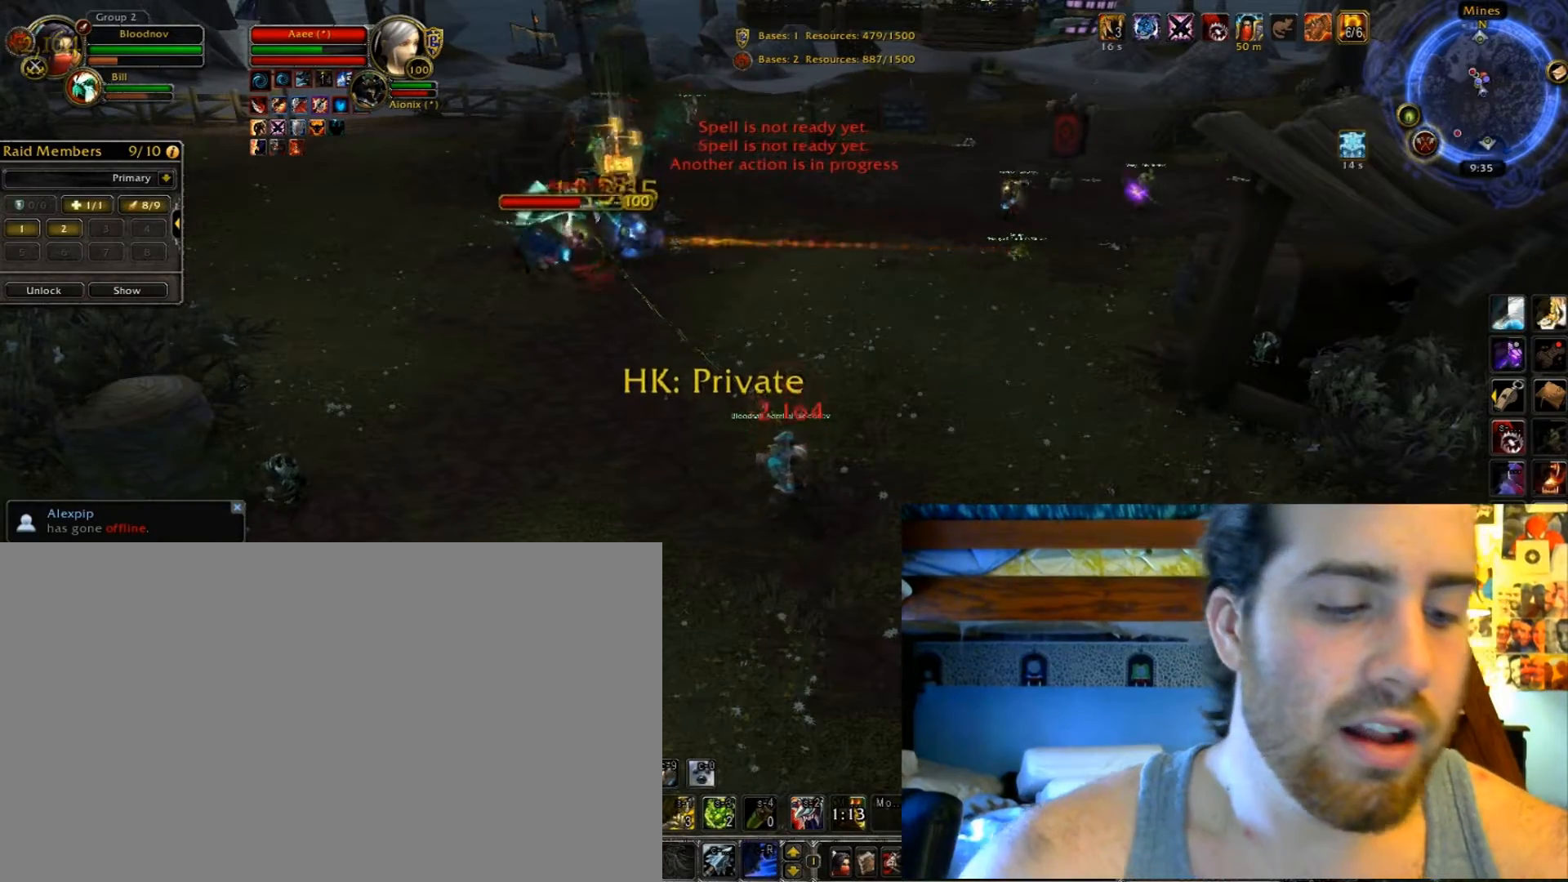
{"keys": ["ctrl_l", "space"], "events": []}
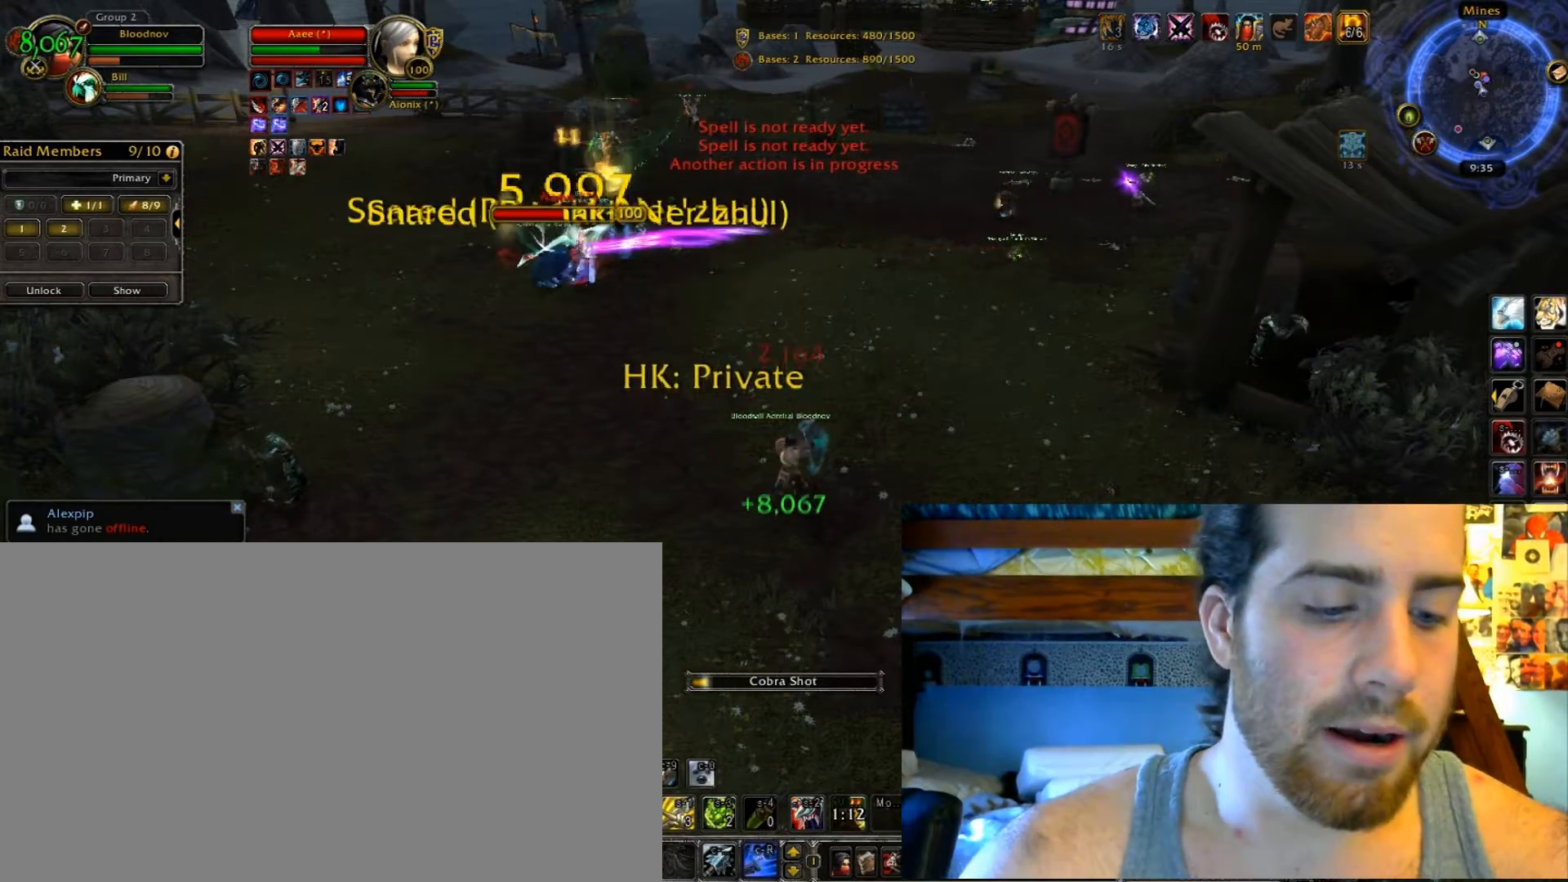
{"keys": ["ctrl_l", "space"], "events": []}
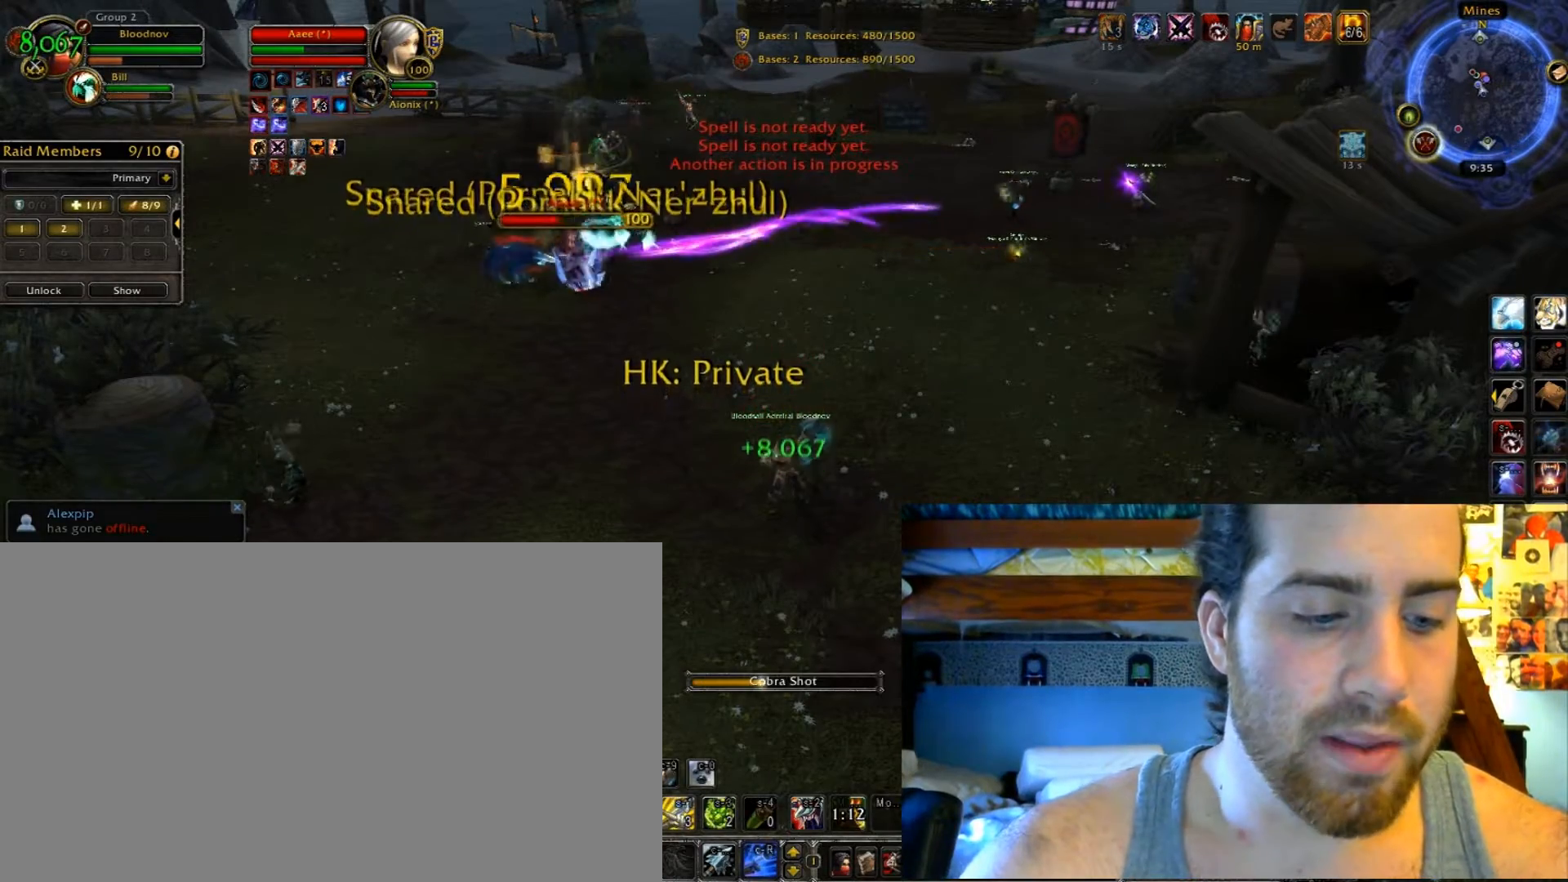
{"keys": ["ctrl_l", "space"], "events": []}
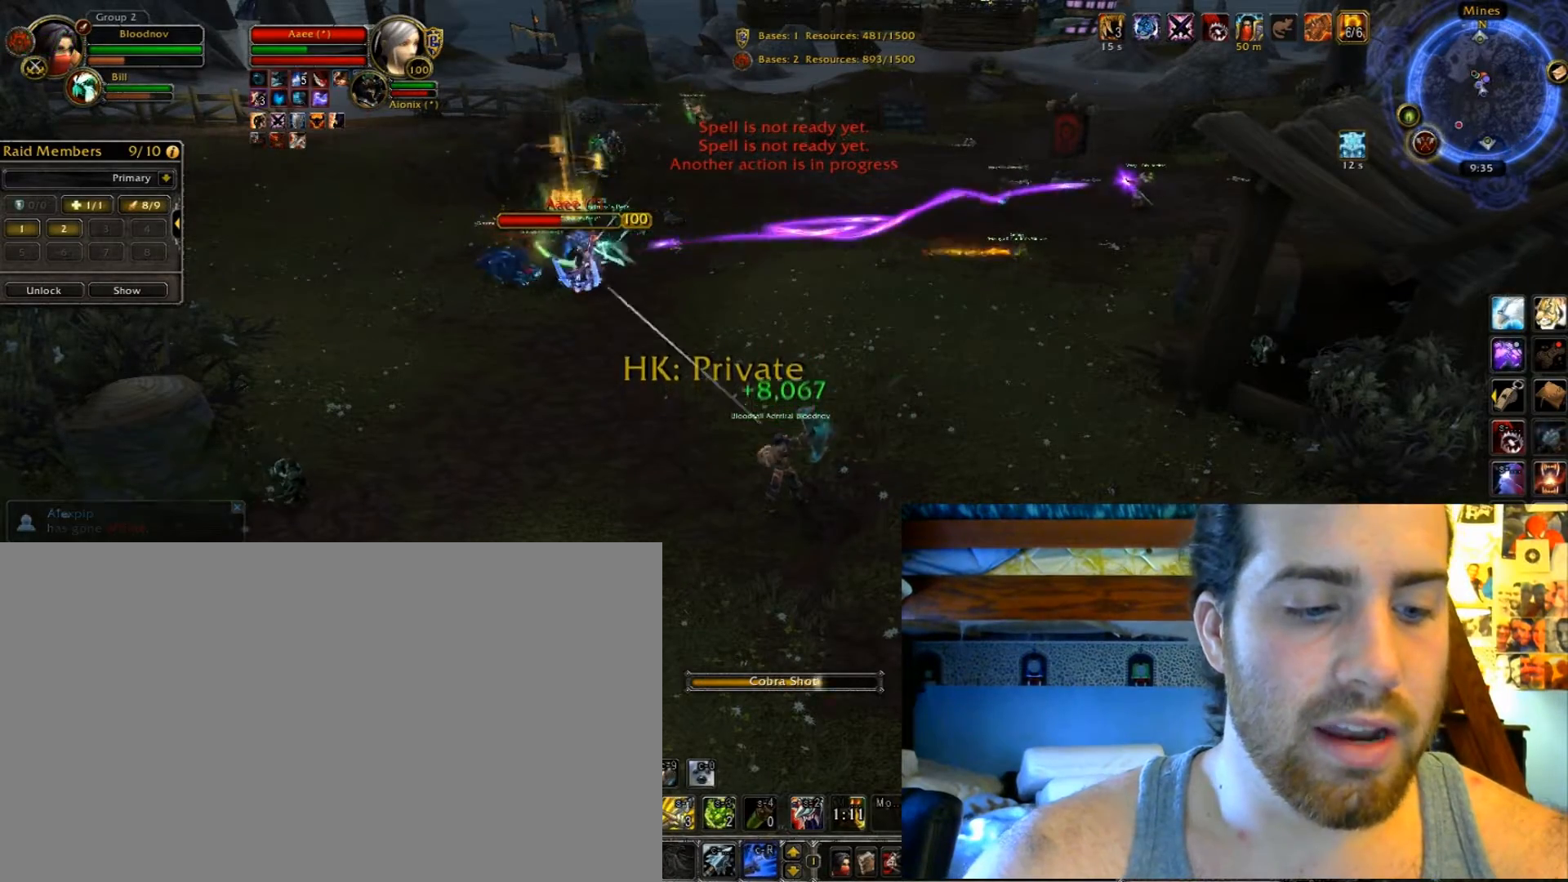
{"keys": ["ctrl_l", "space"], "events": []}
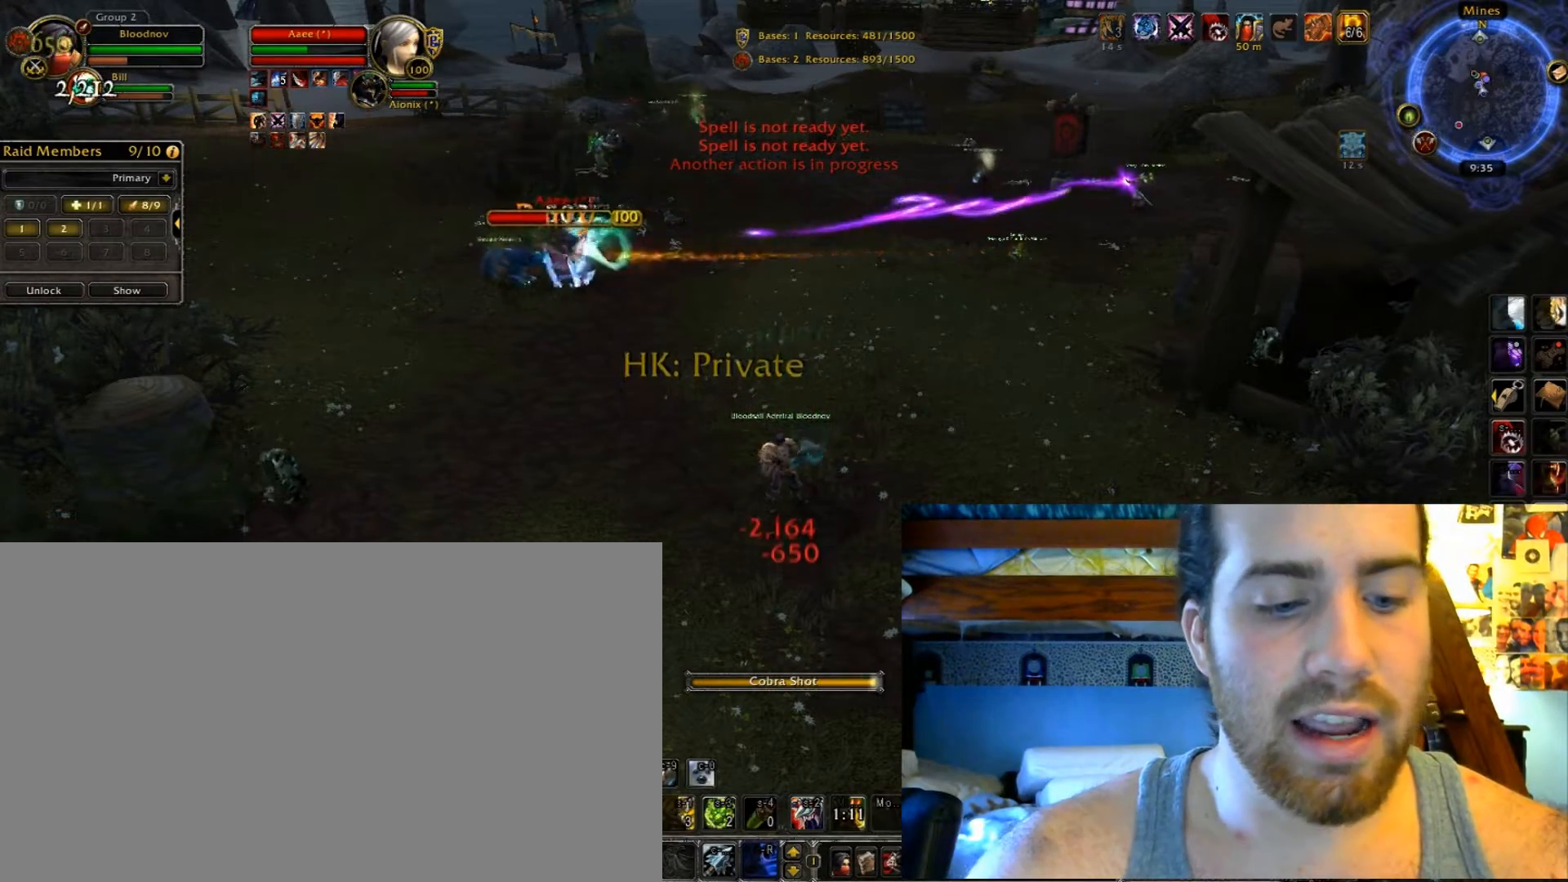
{"keys": ["ctrl_l", "space"], "events": []}
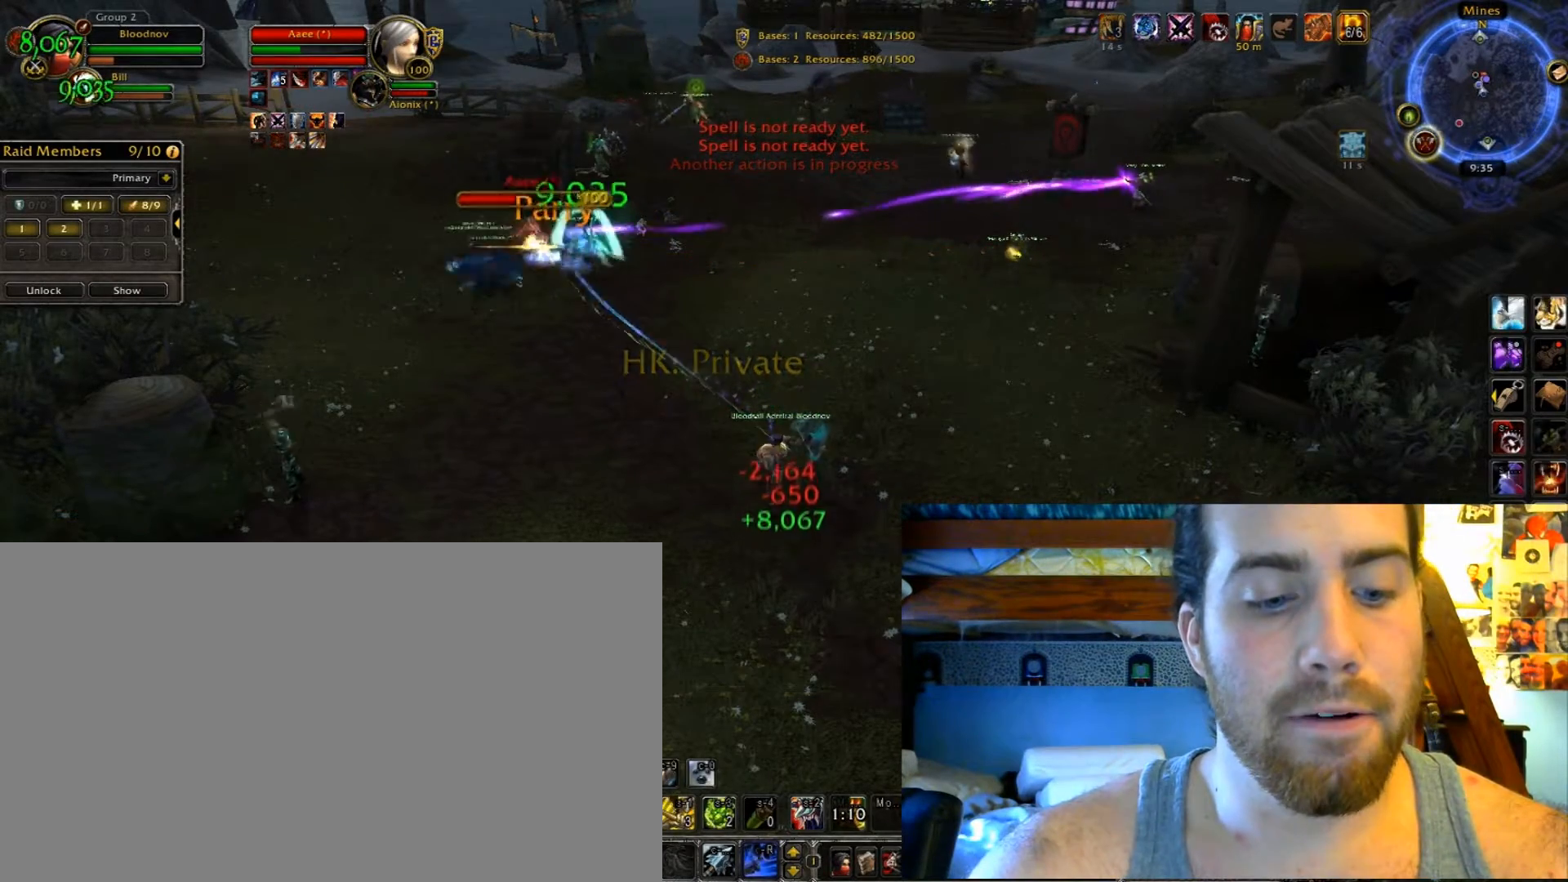
{"keys": ["4"], "events": [[400, "4", "down"], [400, "ctrl_l", "up"], [400, "space", "up"]]}
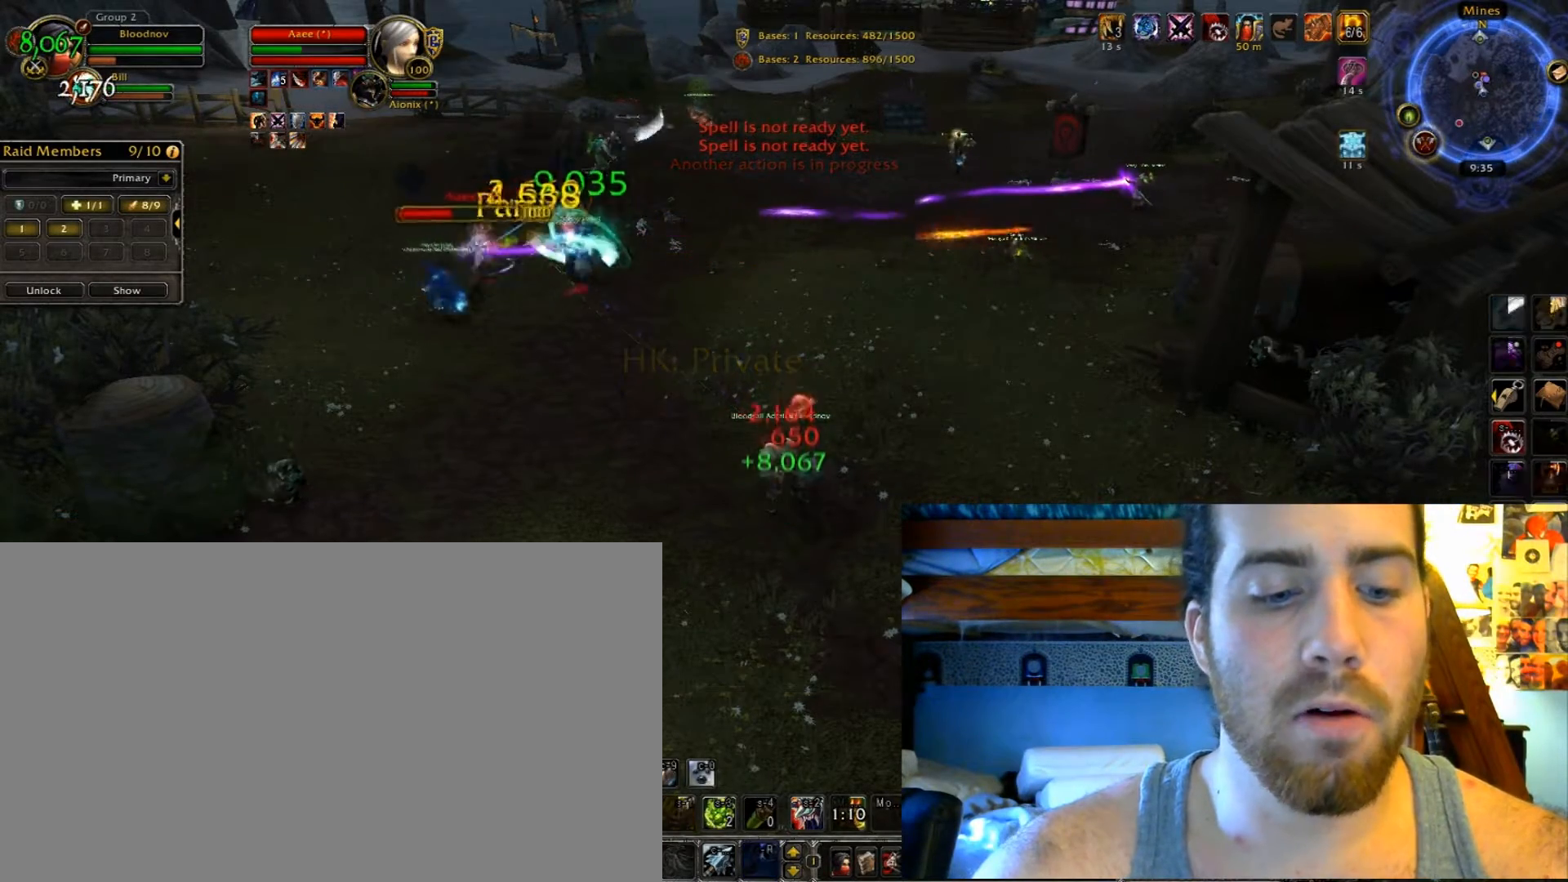
{"keys": ["4"], "events": []}
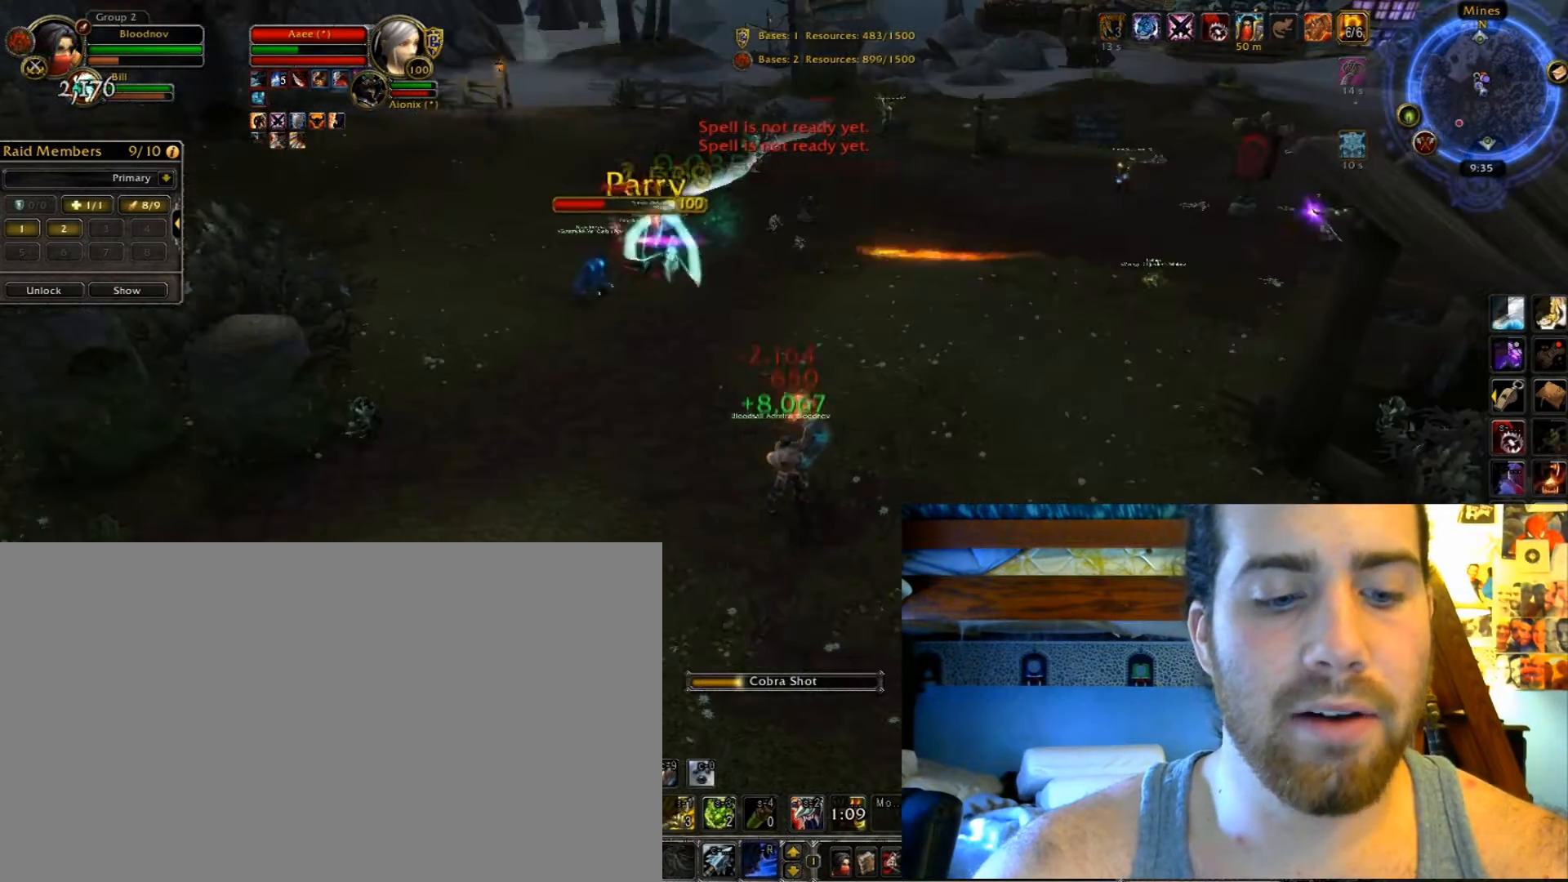
{"keys": ["4"], "events": []}
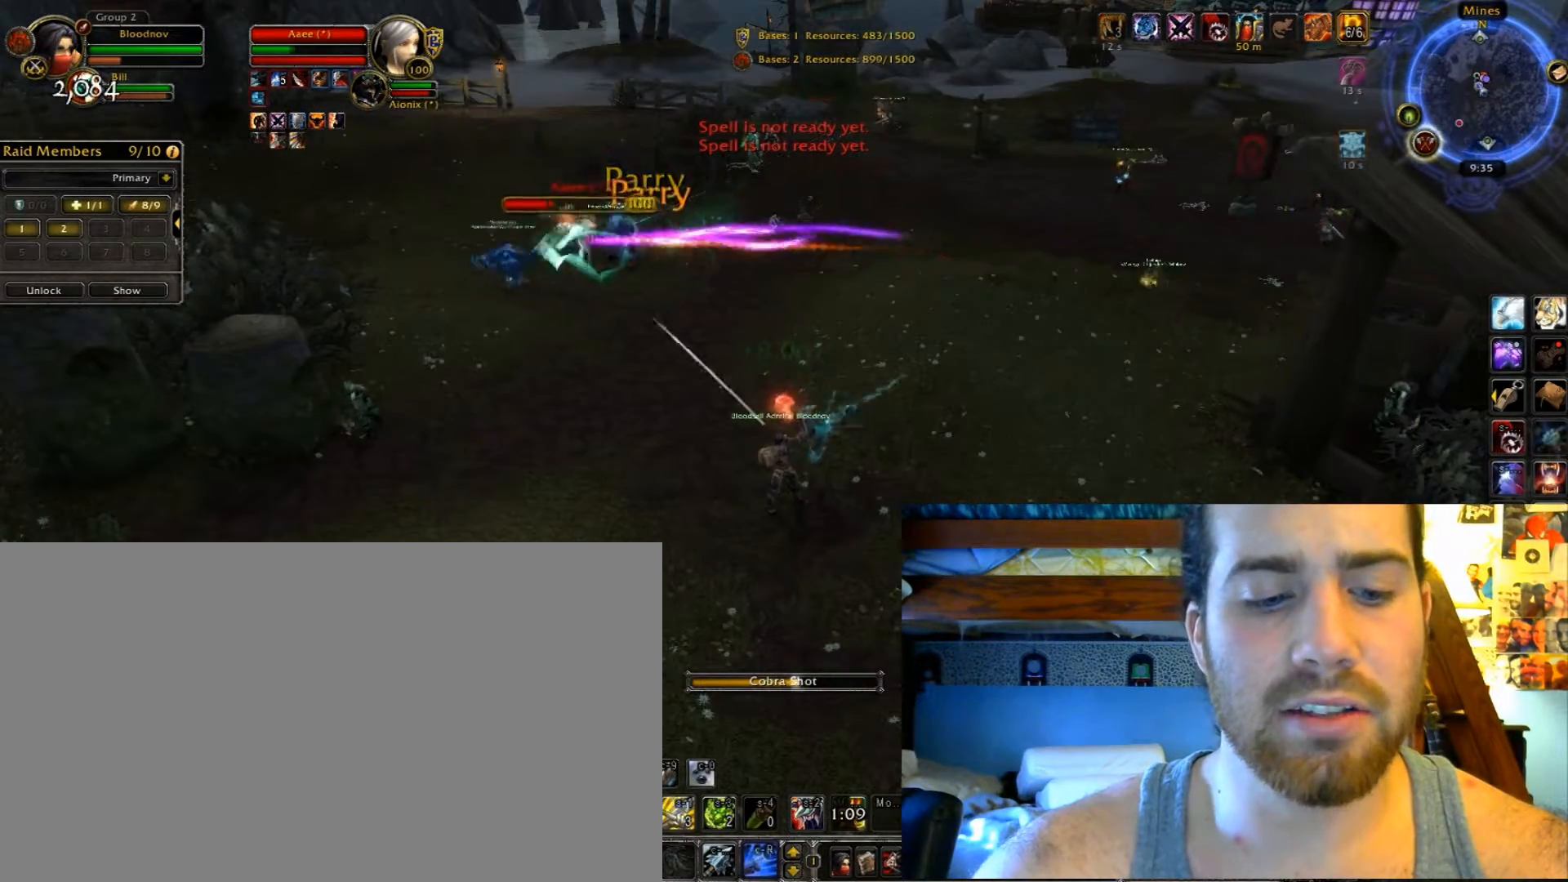
{"keys": ["4"], "events": []}
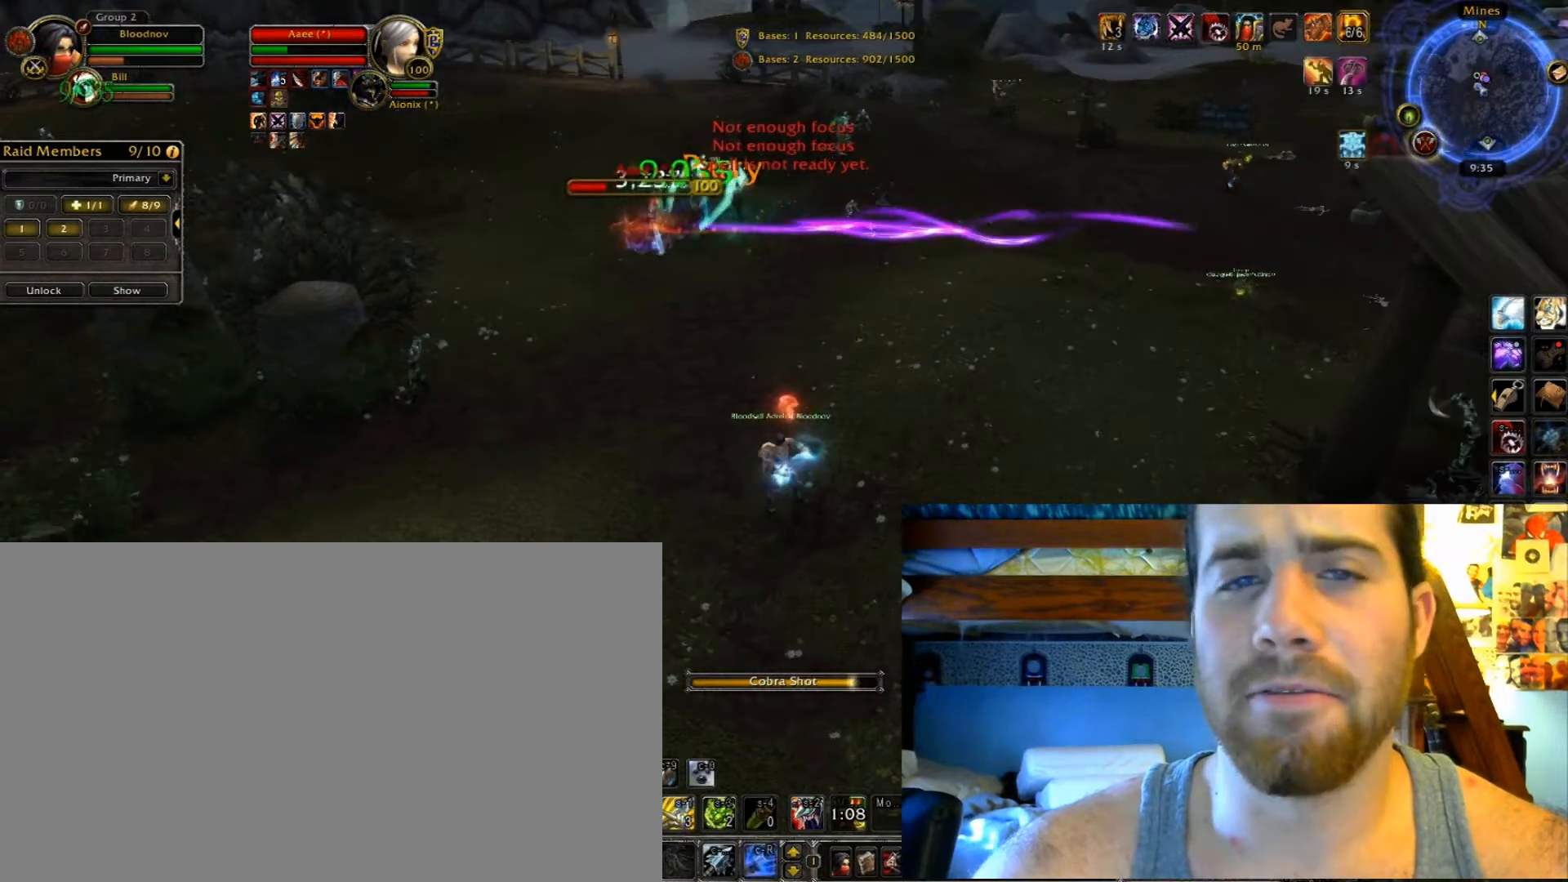
{"keys": ["4"], "events": []}
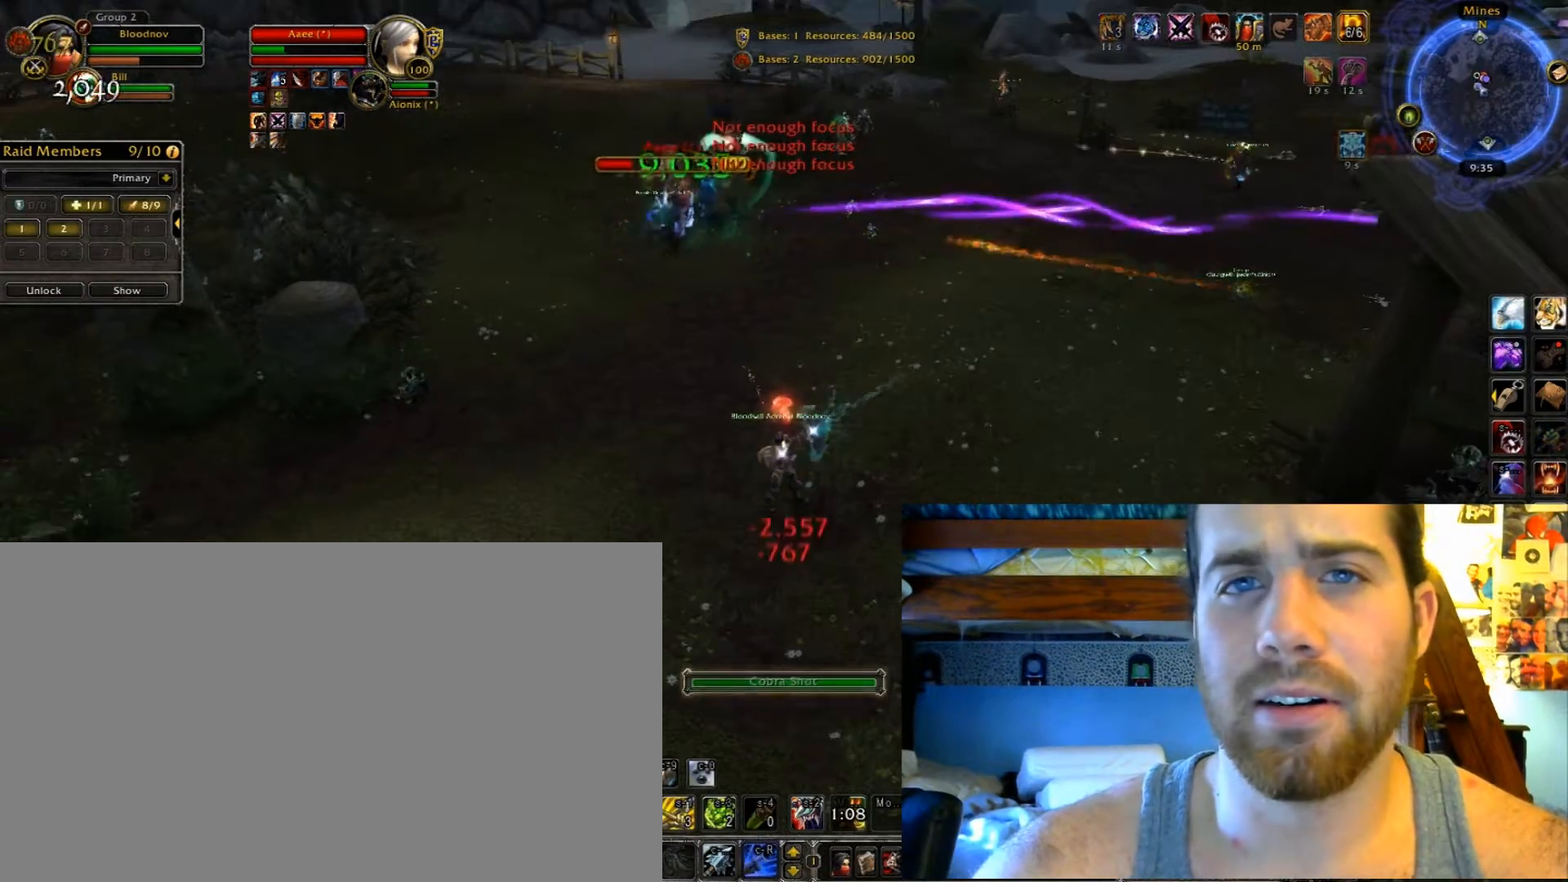
{"keys": ["4"], "events": []}
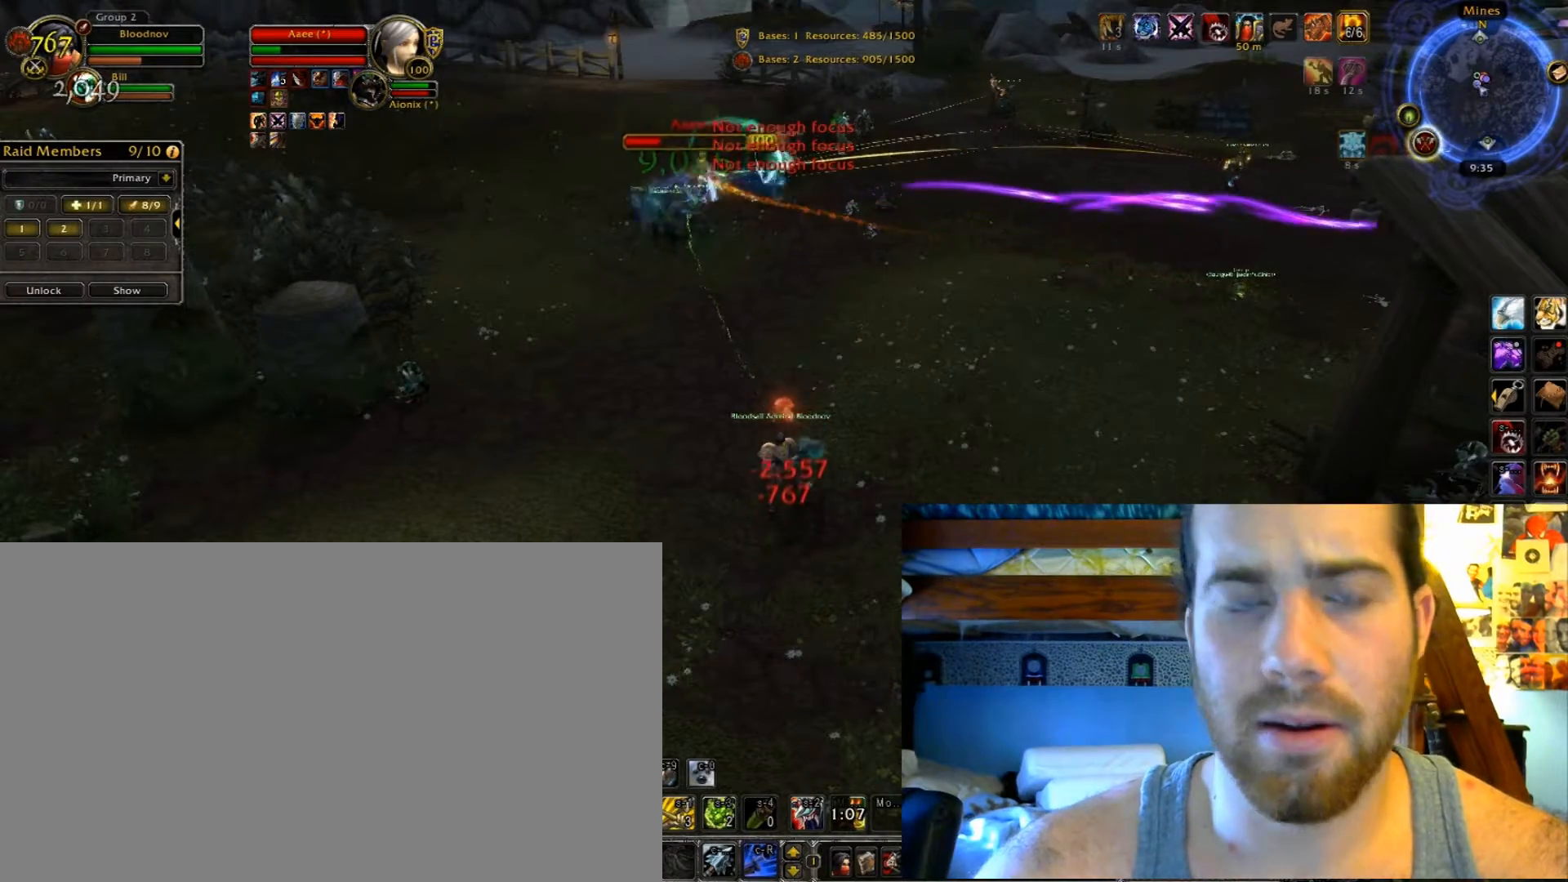
{"keys": ["4"], "events": []}
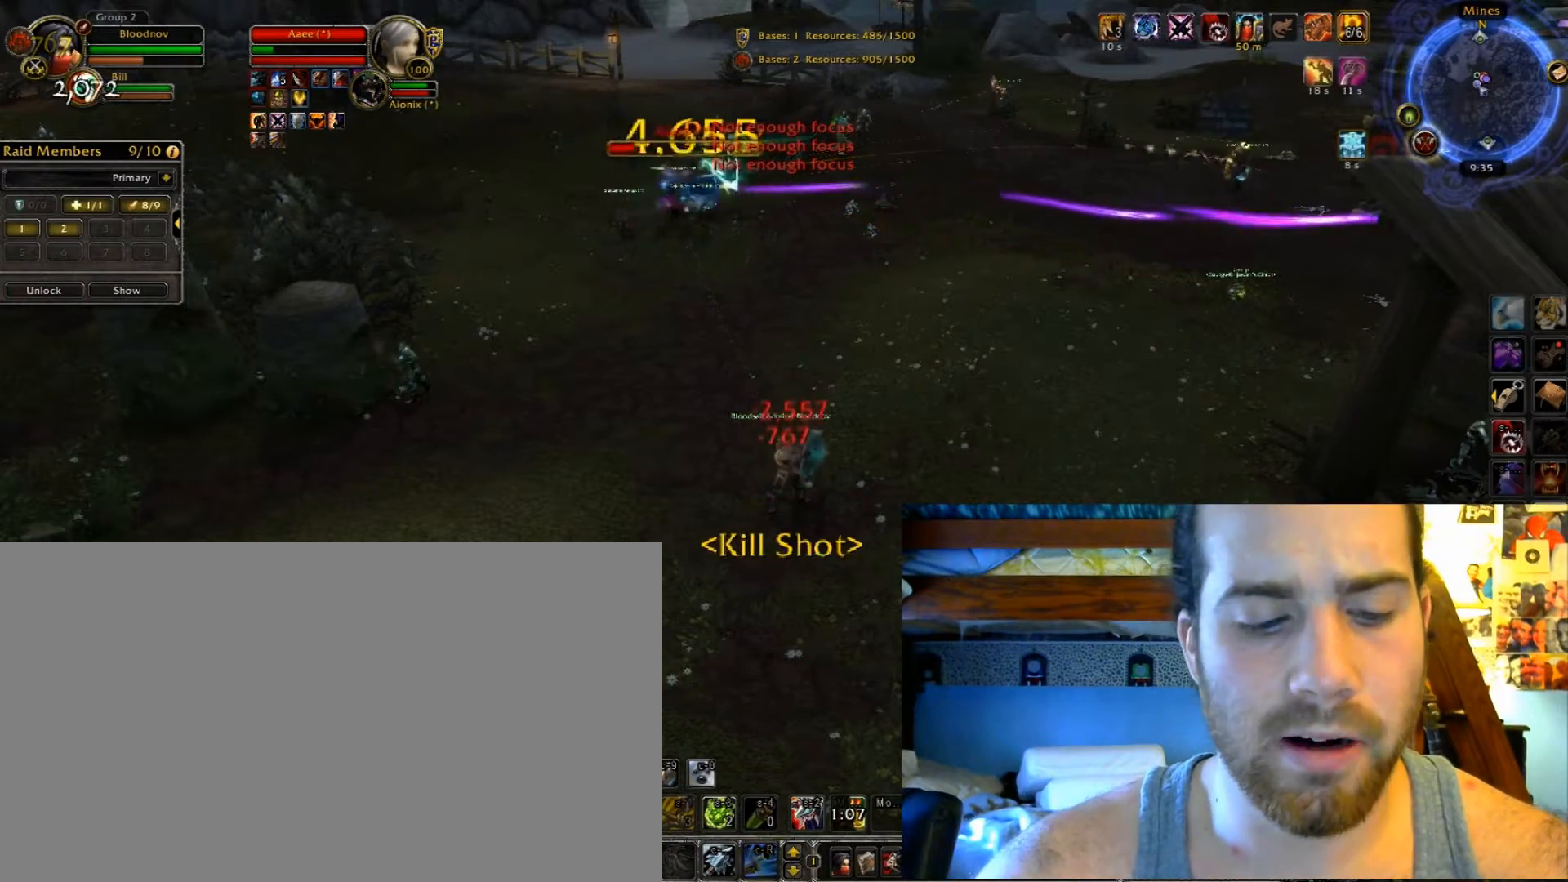
{"keys": ["4"], "events": []}
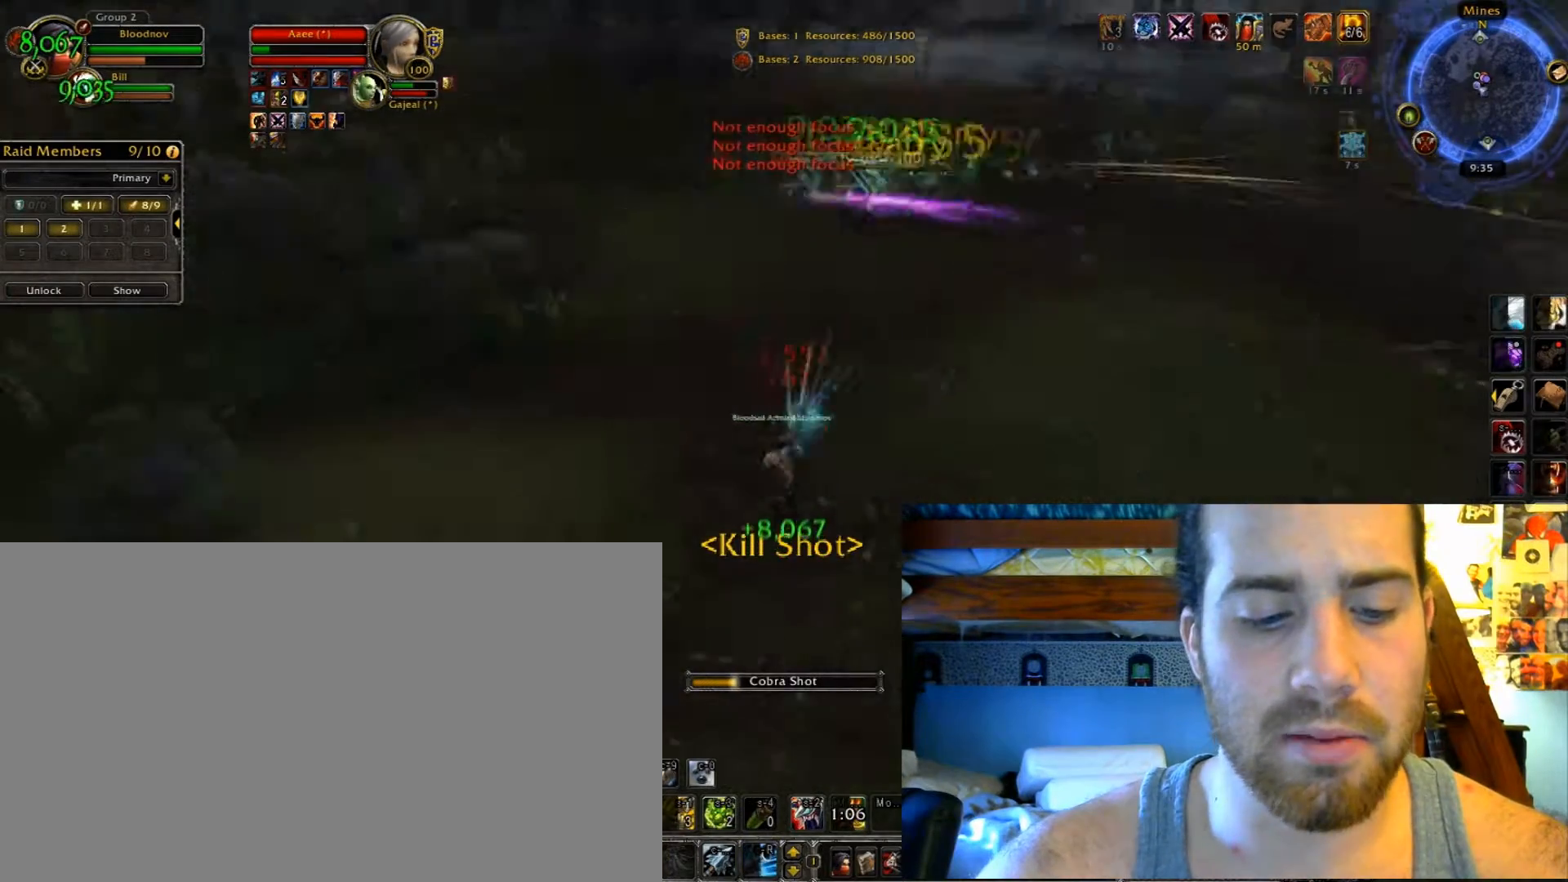
{"keys": ["4"], "events": []}
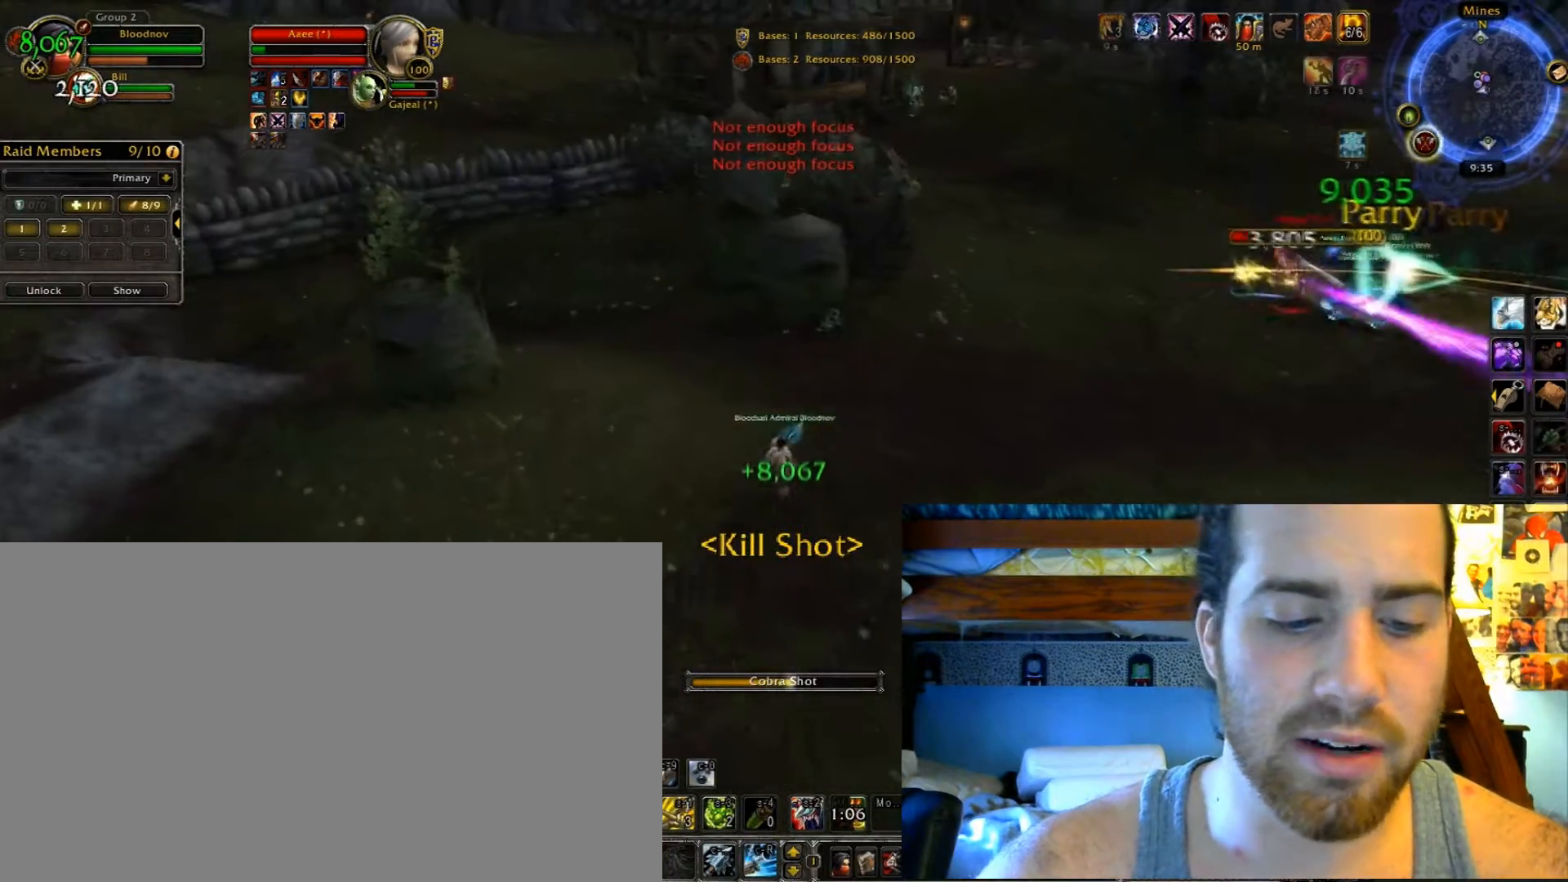
{"keys": ["4"], "events": []}
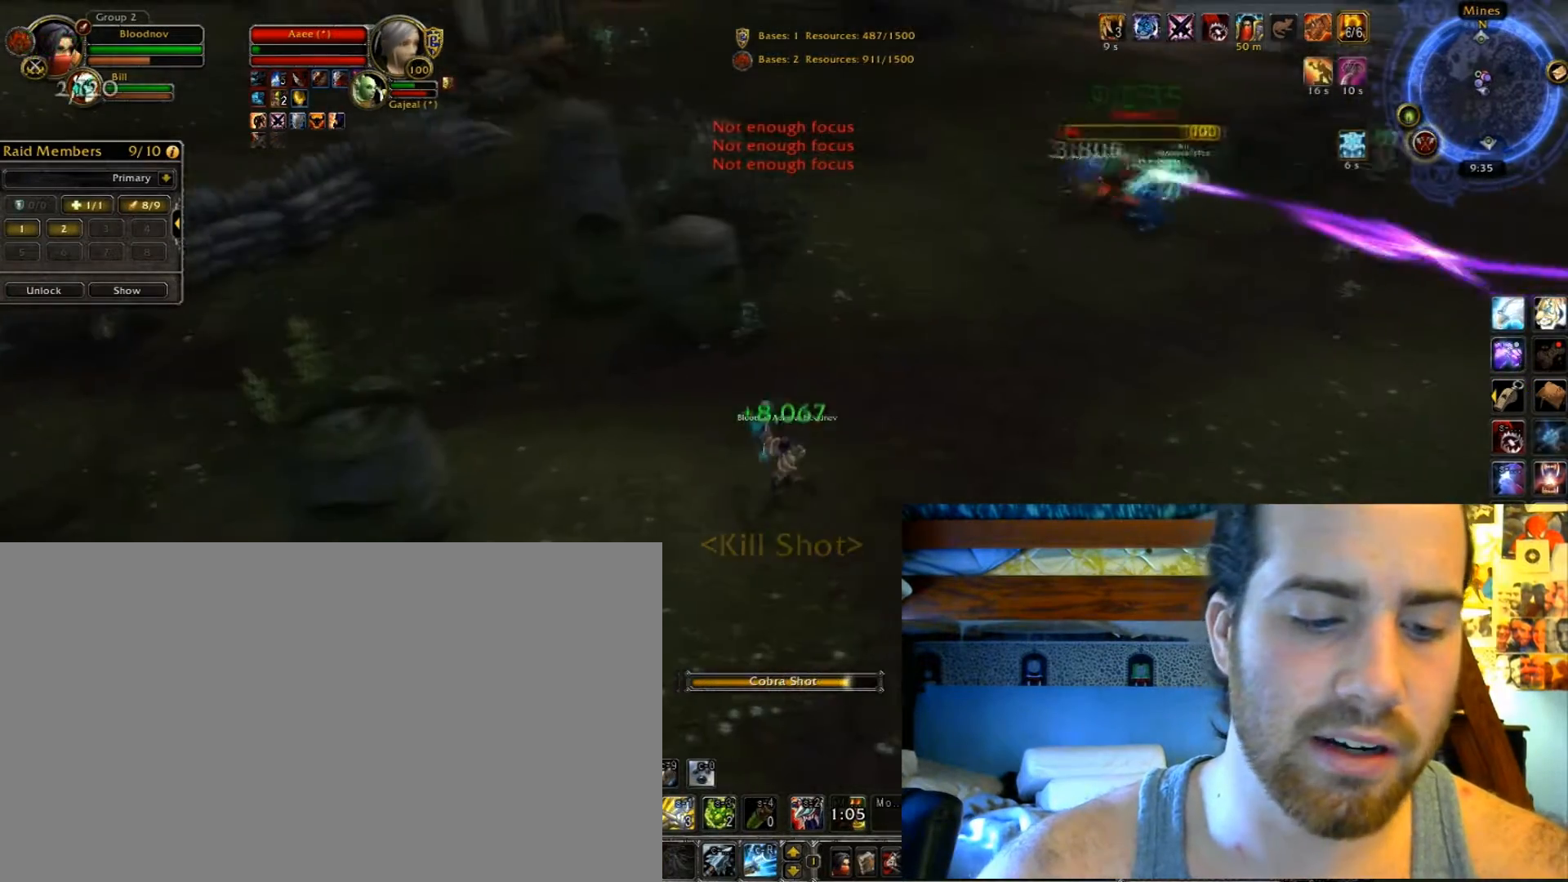
{"keys": ["4"], "events": []}
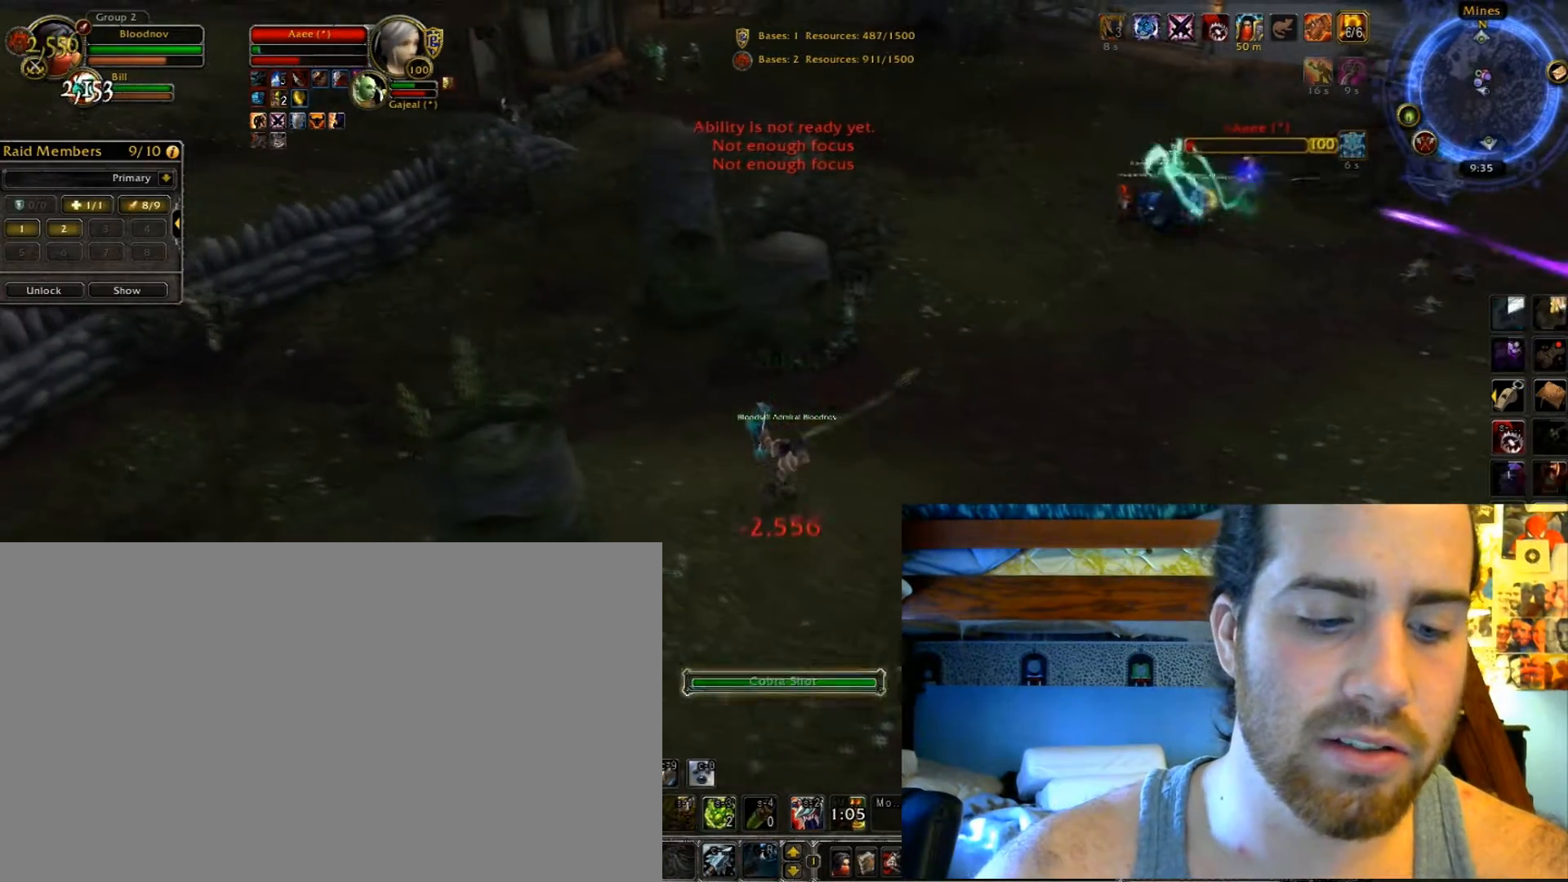
{"keys": ["4"], "events": []}
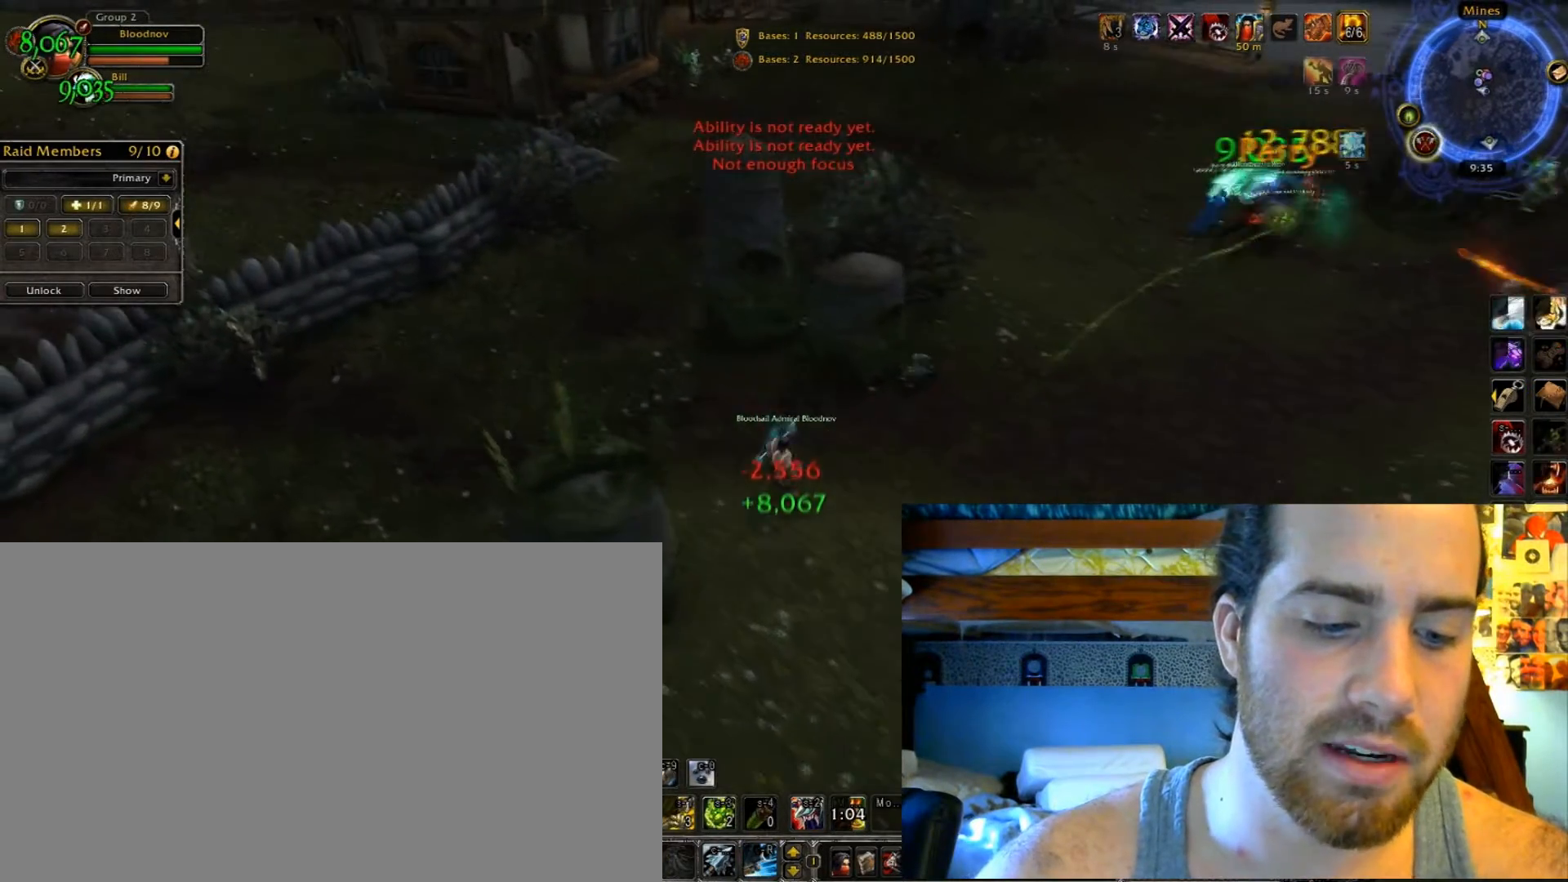
{"keys": ["4"], "events": []}
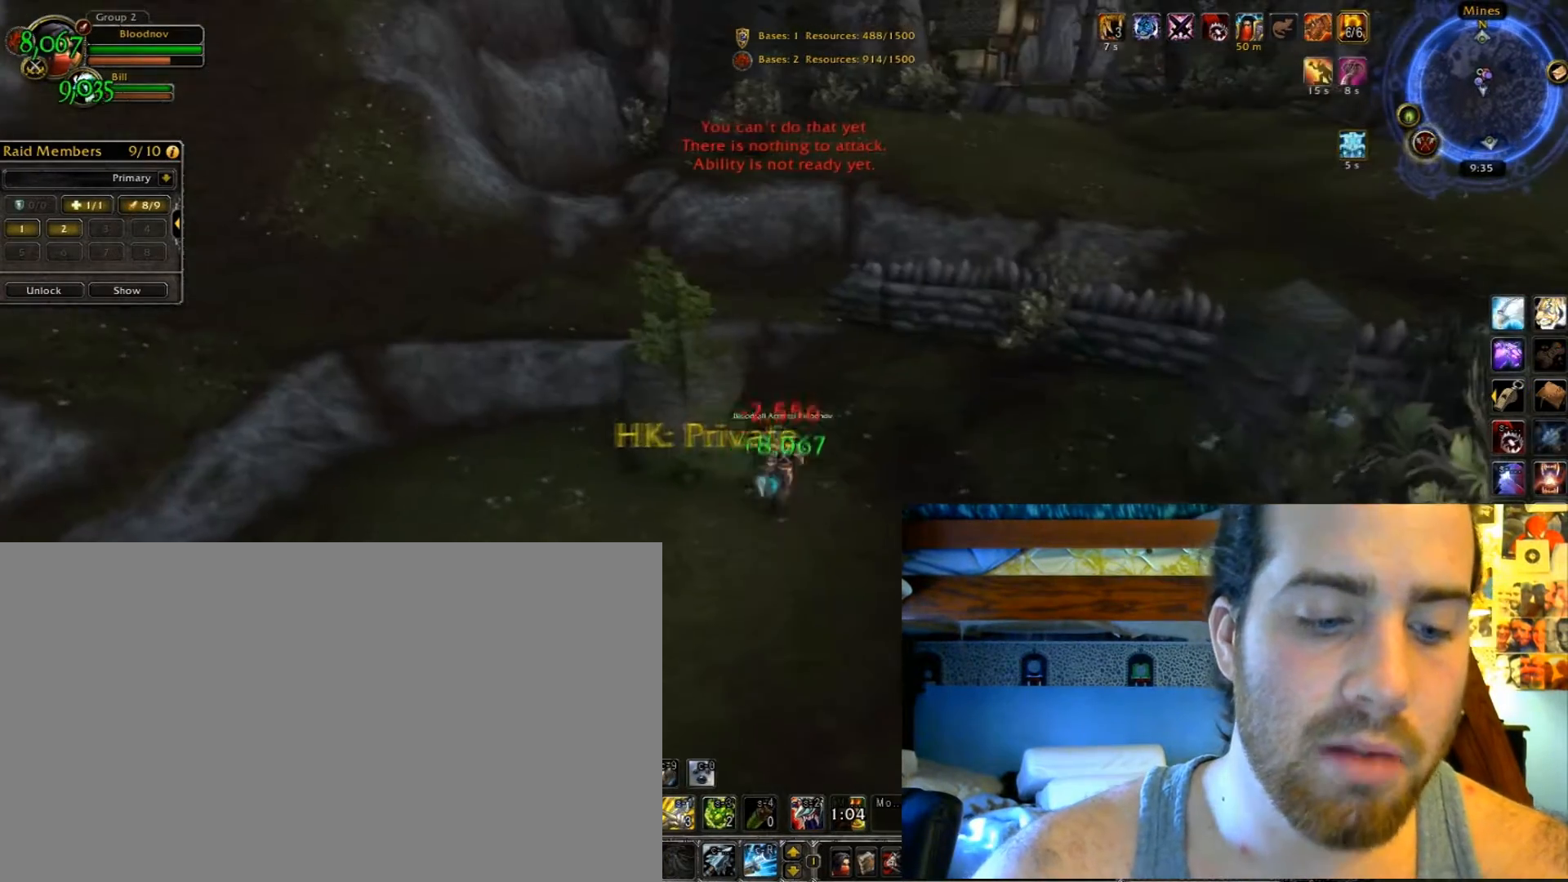
{"keys": ["4"], "events": []}
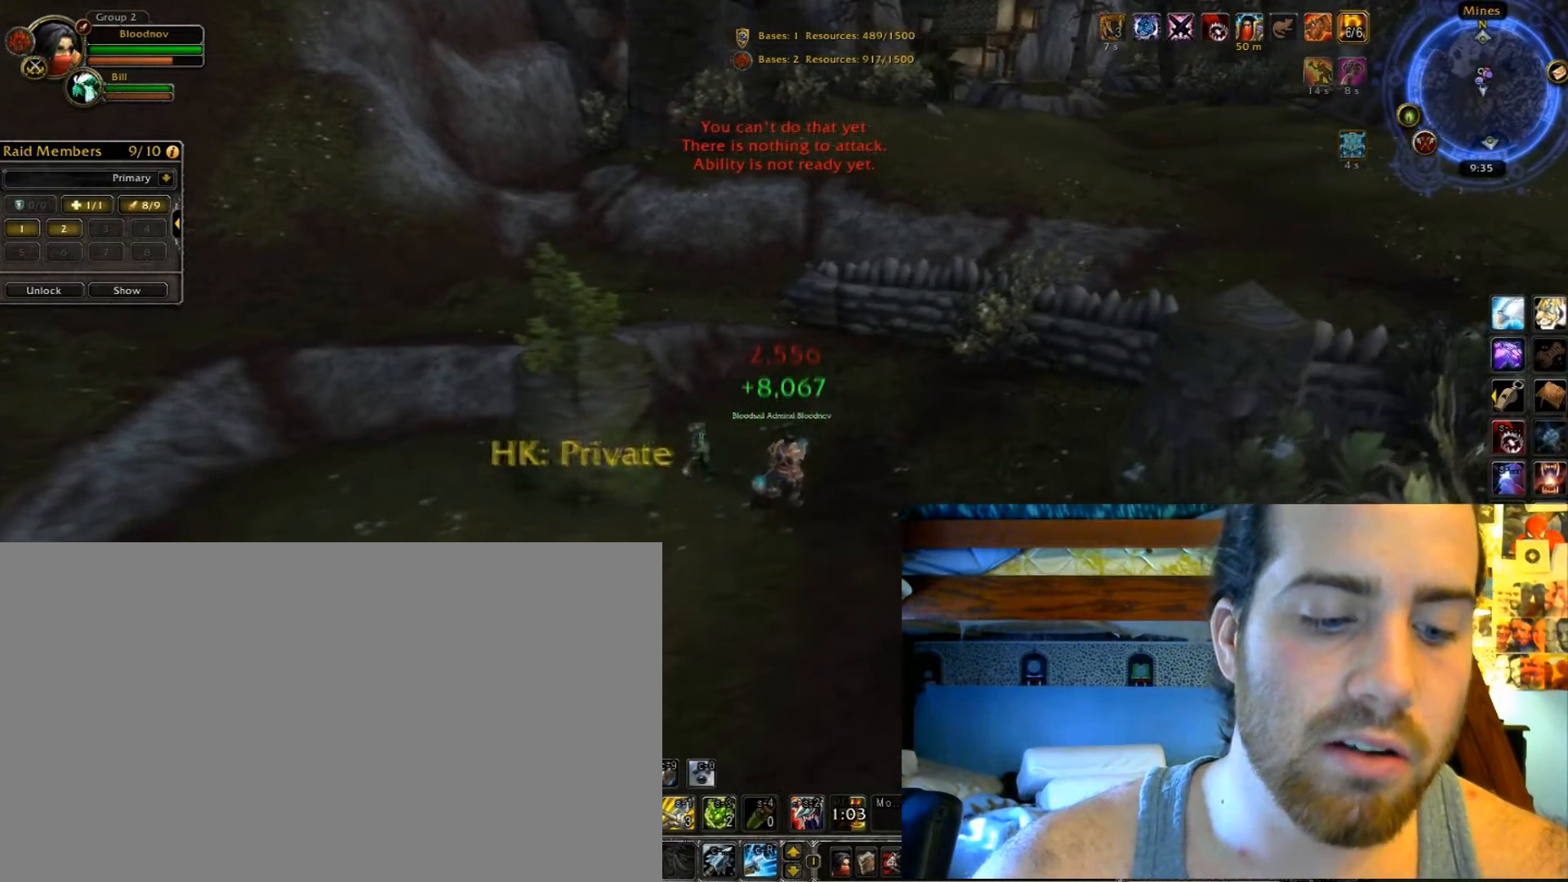
{"keys": ["4"], "events": []}
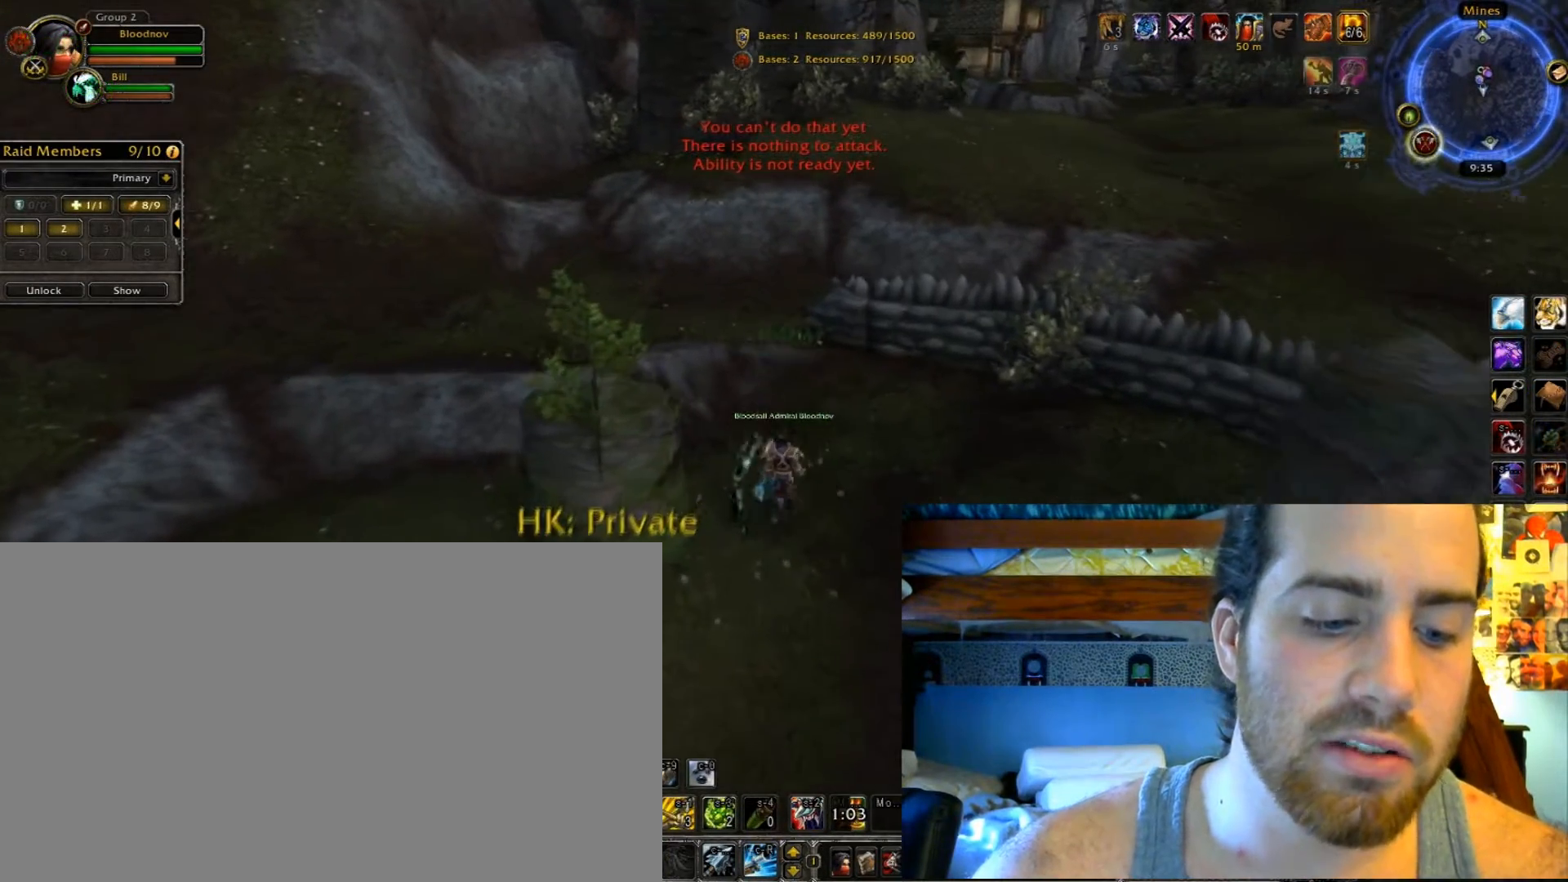
{"keys": ["4"], "events": []}
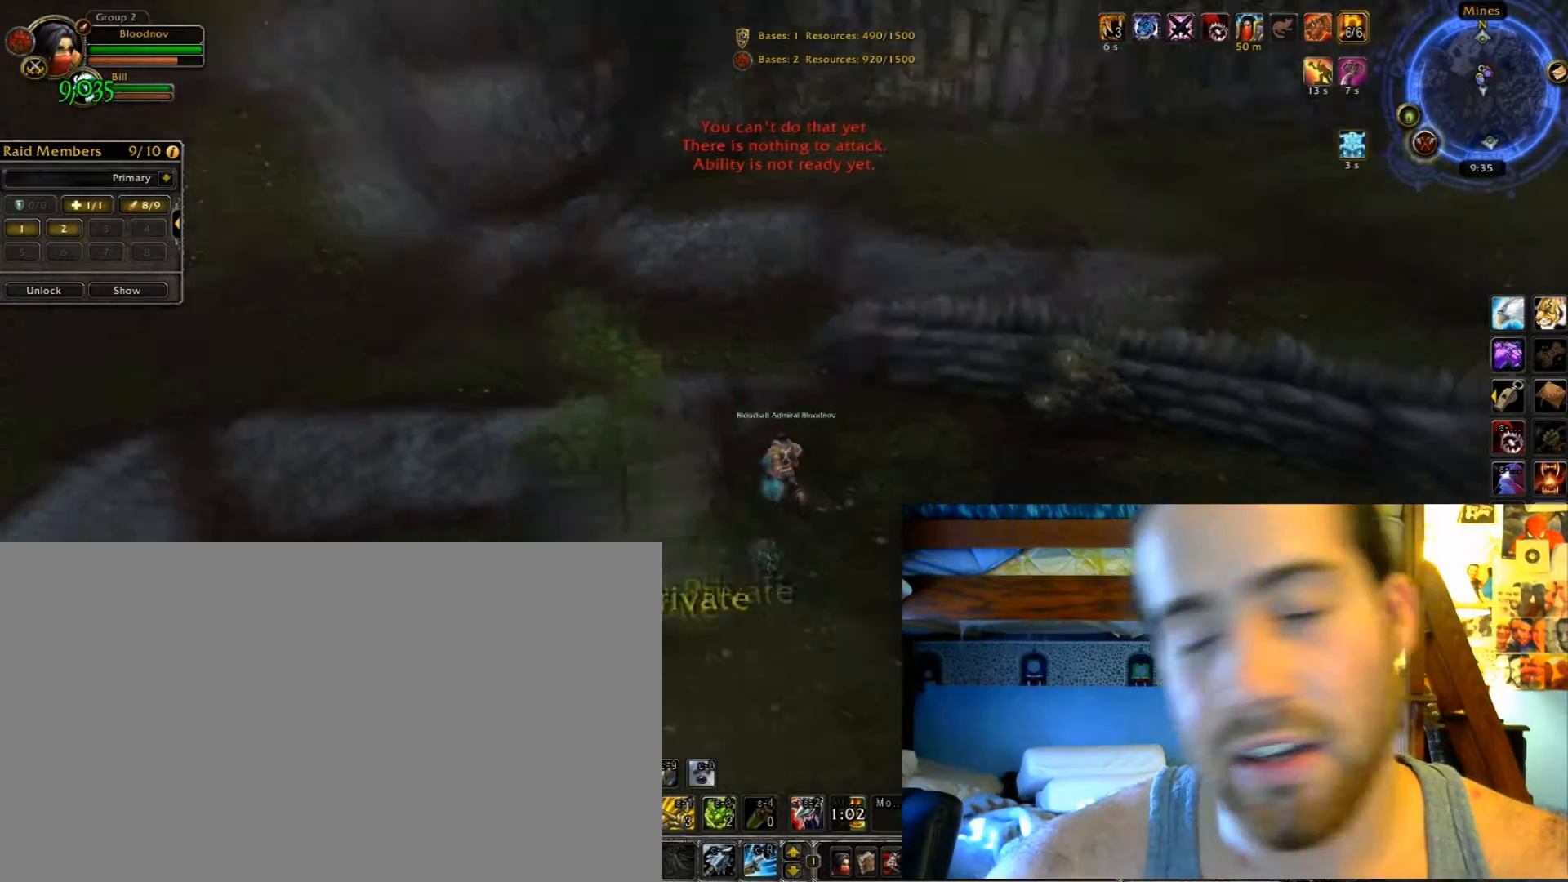
{"keys": ["4"], "events": []}
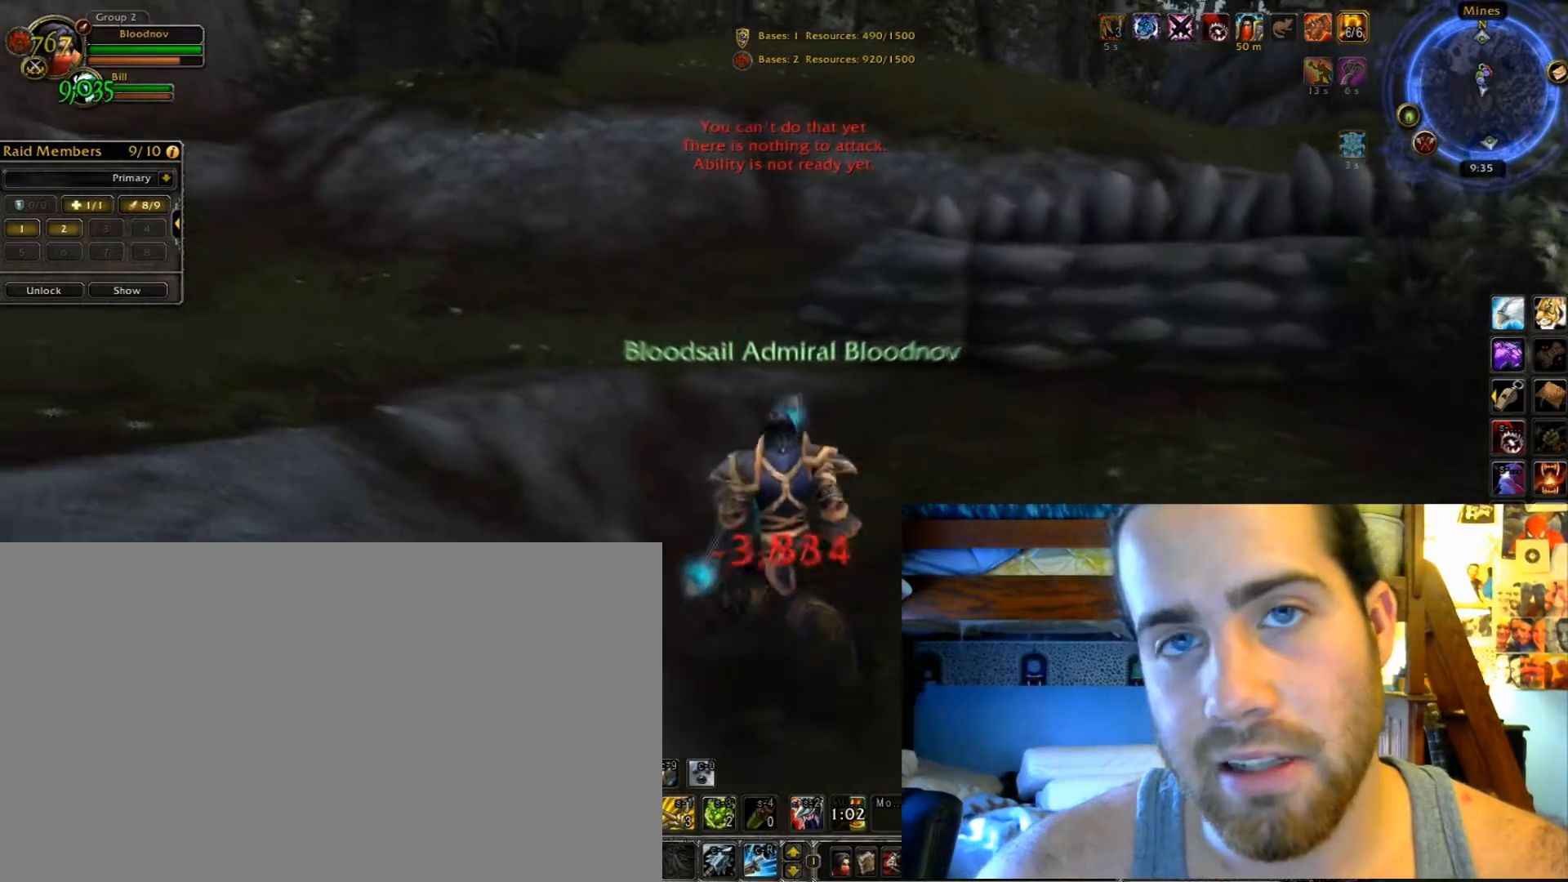
{"keys": ["4"], "events": []}
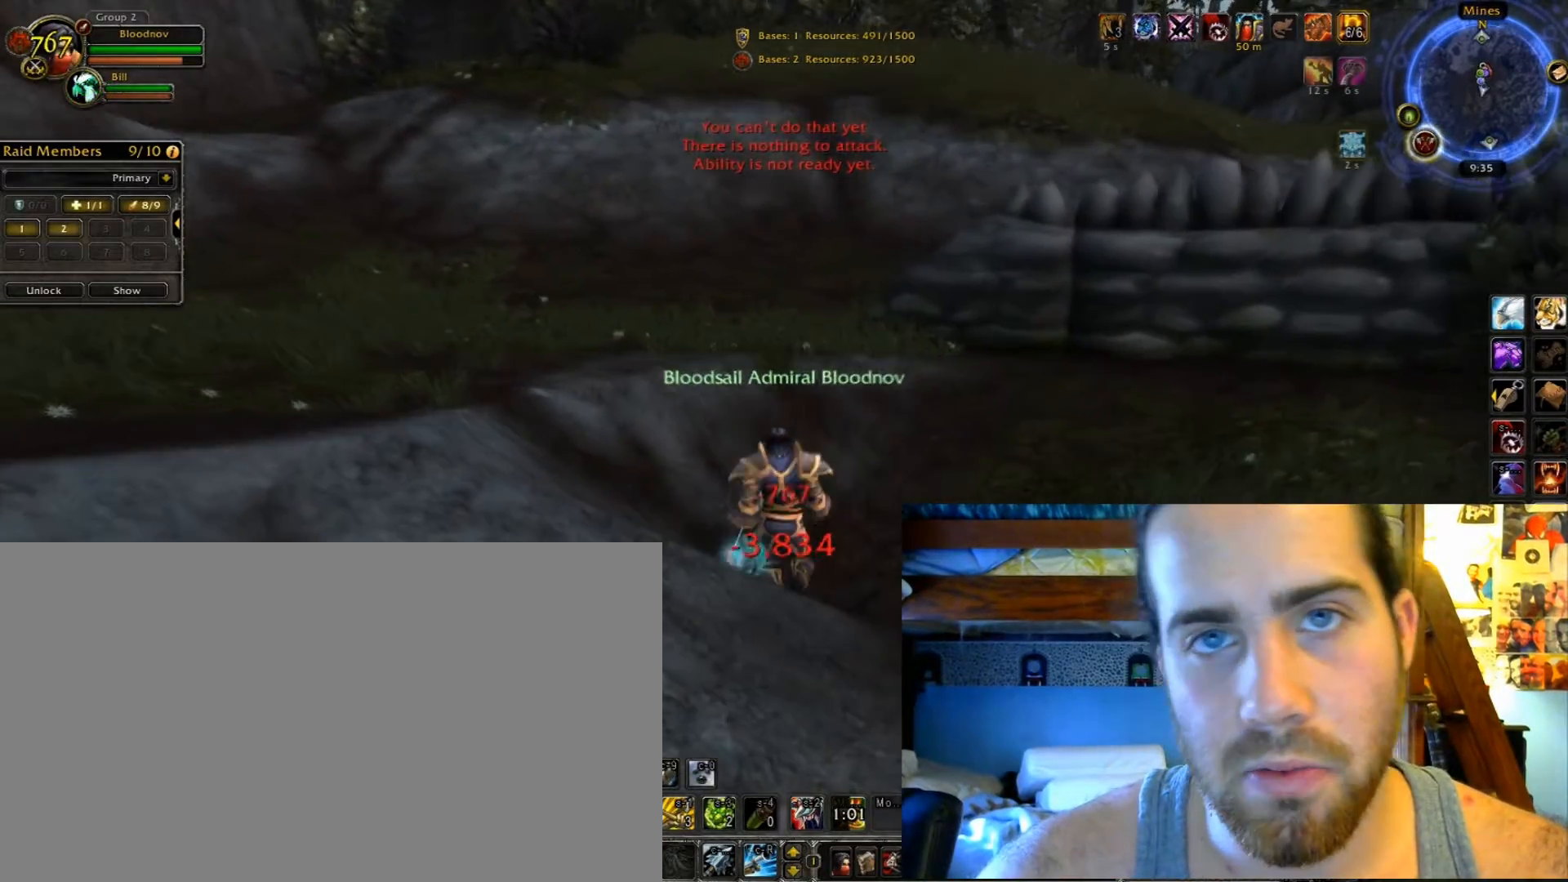
{"keys": ["4"], "events": []}
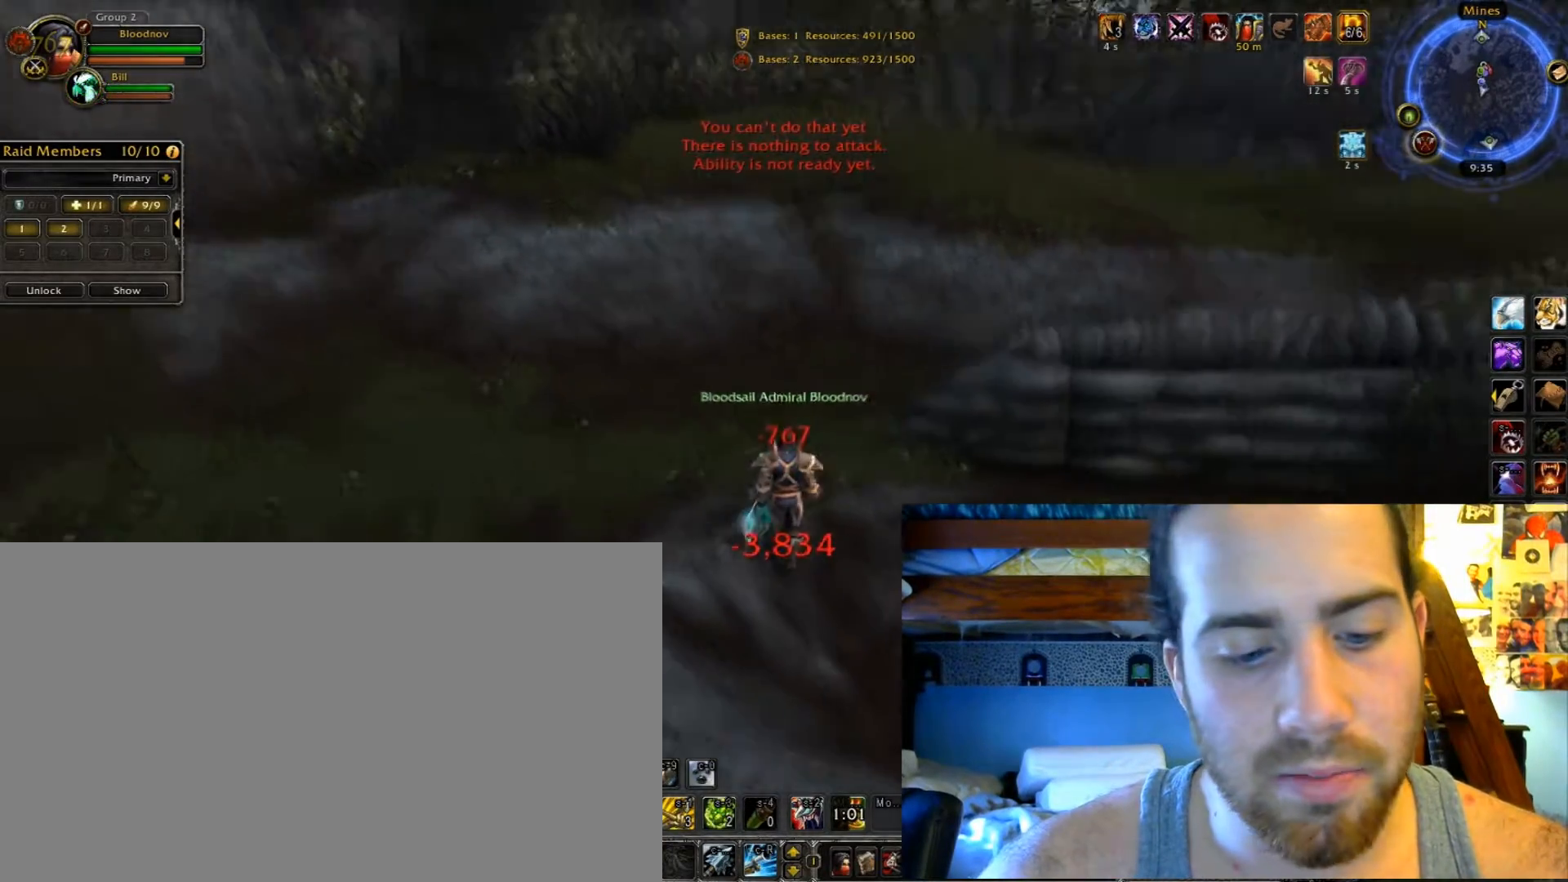
{"keys": ["4"], "events": []}